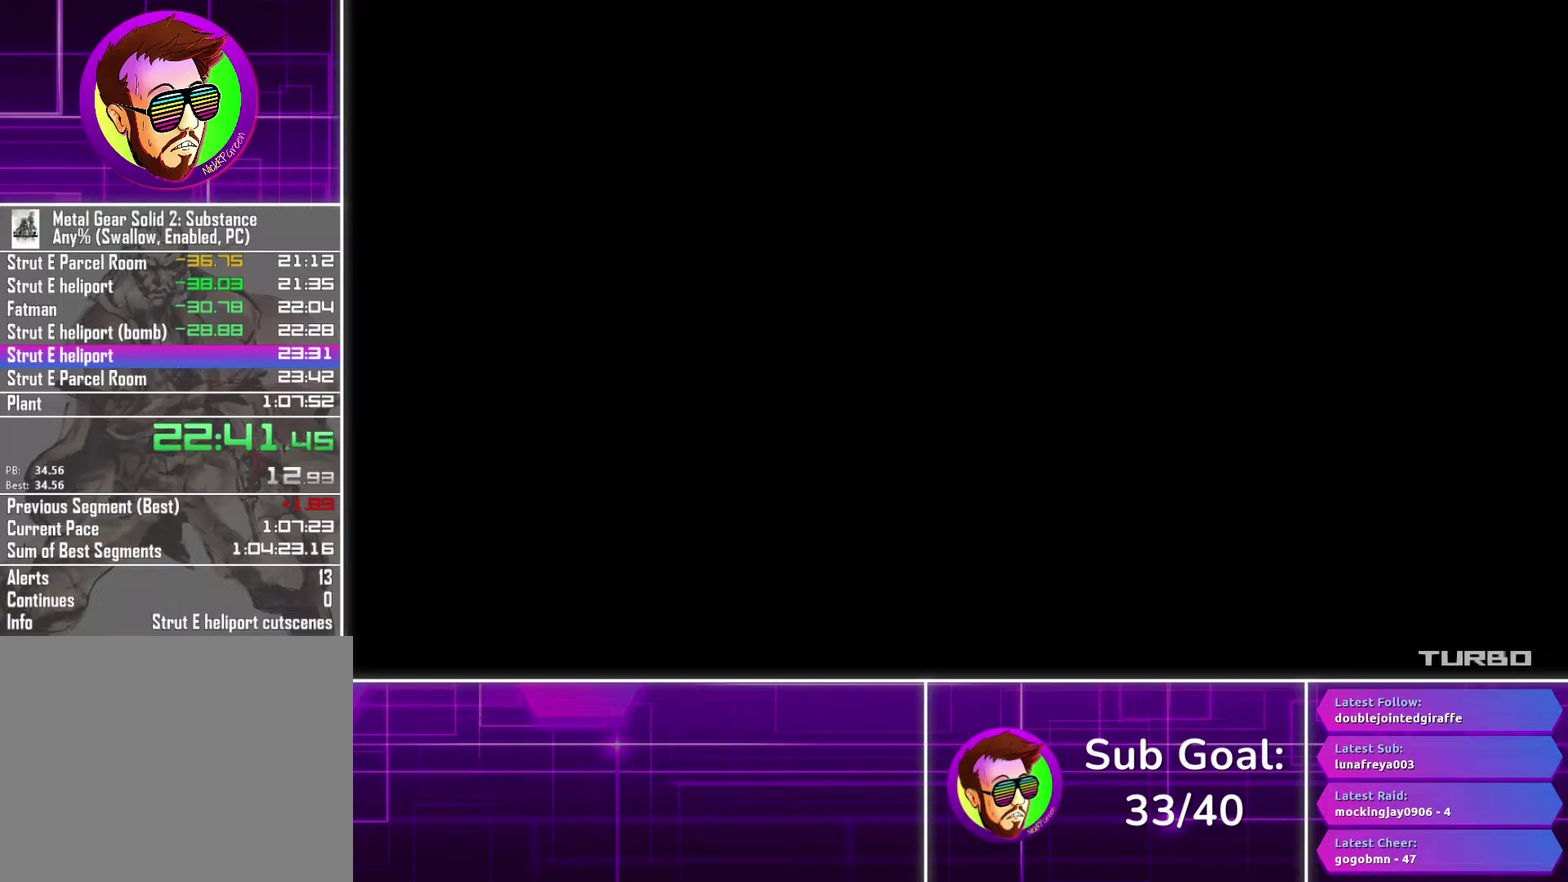
Gameplay with a controller (PlayStation layout); each line is a JSON object with the inputs held at the frame after it. "events" lists button and stick changes between this image and that frame as [ms after this image, input, new state], when the widget could be followed in between. Not read: L1 R1.
{"buttons": ["CROSS"], "left_stick": "center", "right_stick": "center", "events": []}
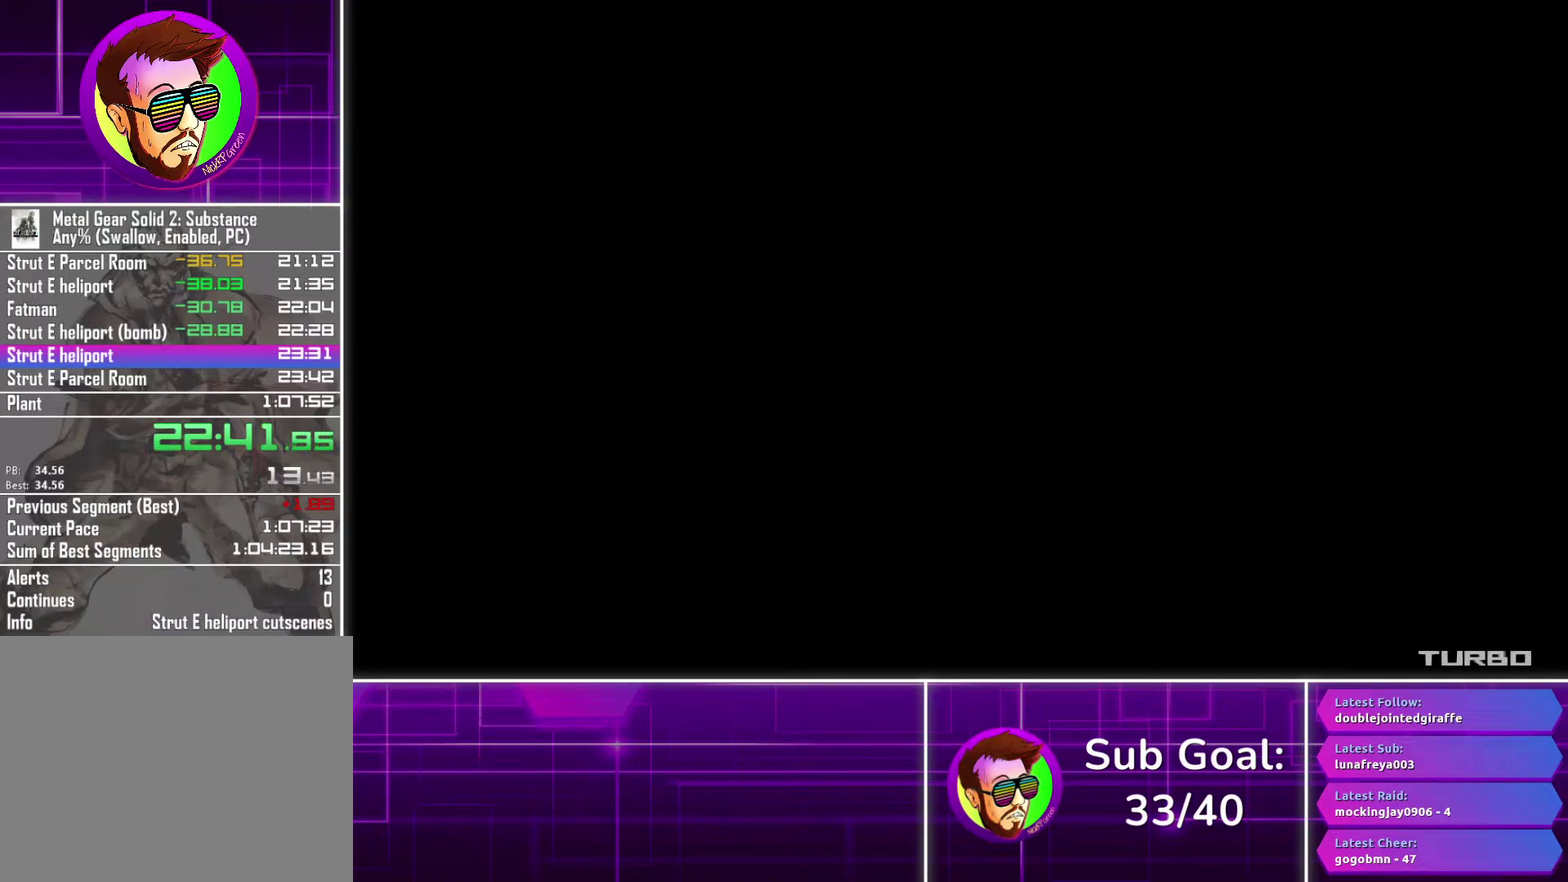
{"buttons": ["CROSS"], "left_stick": "center", "right_stick": "center", "events": []}
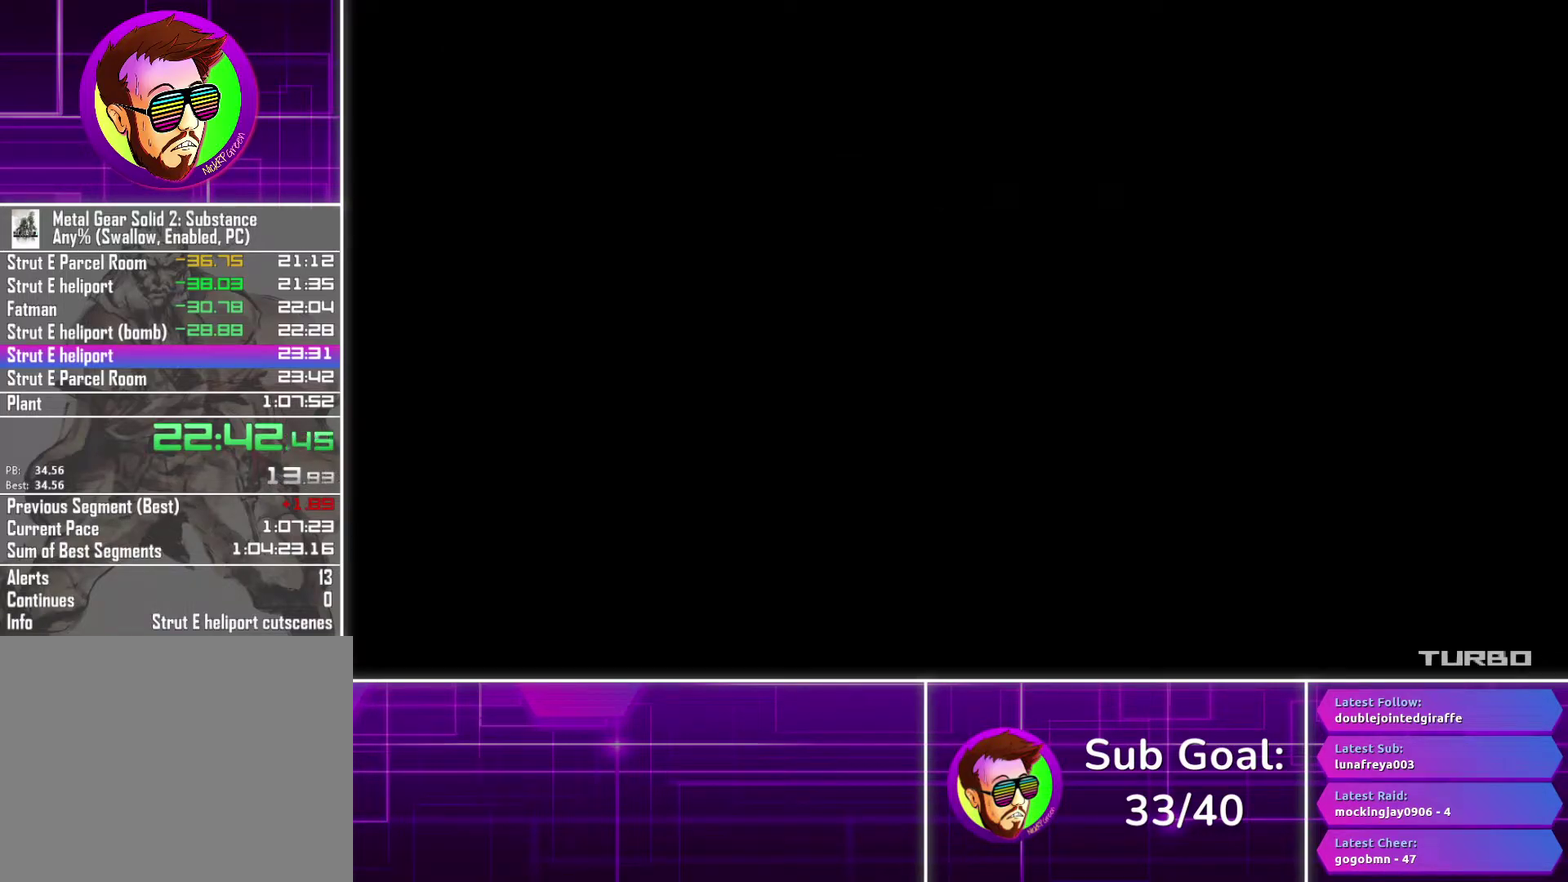
{"buttons": ["CROSS"], "left_stick": "center", "right_stick": "center", "events": []}
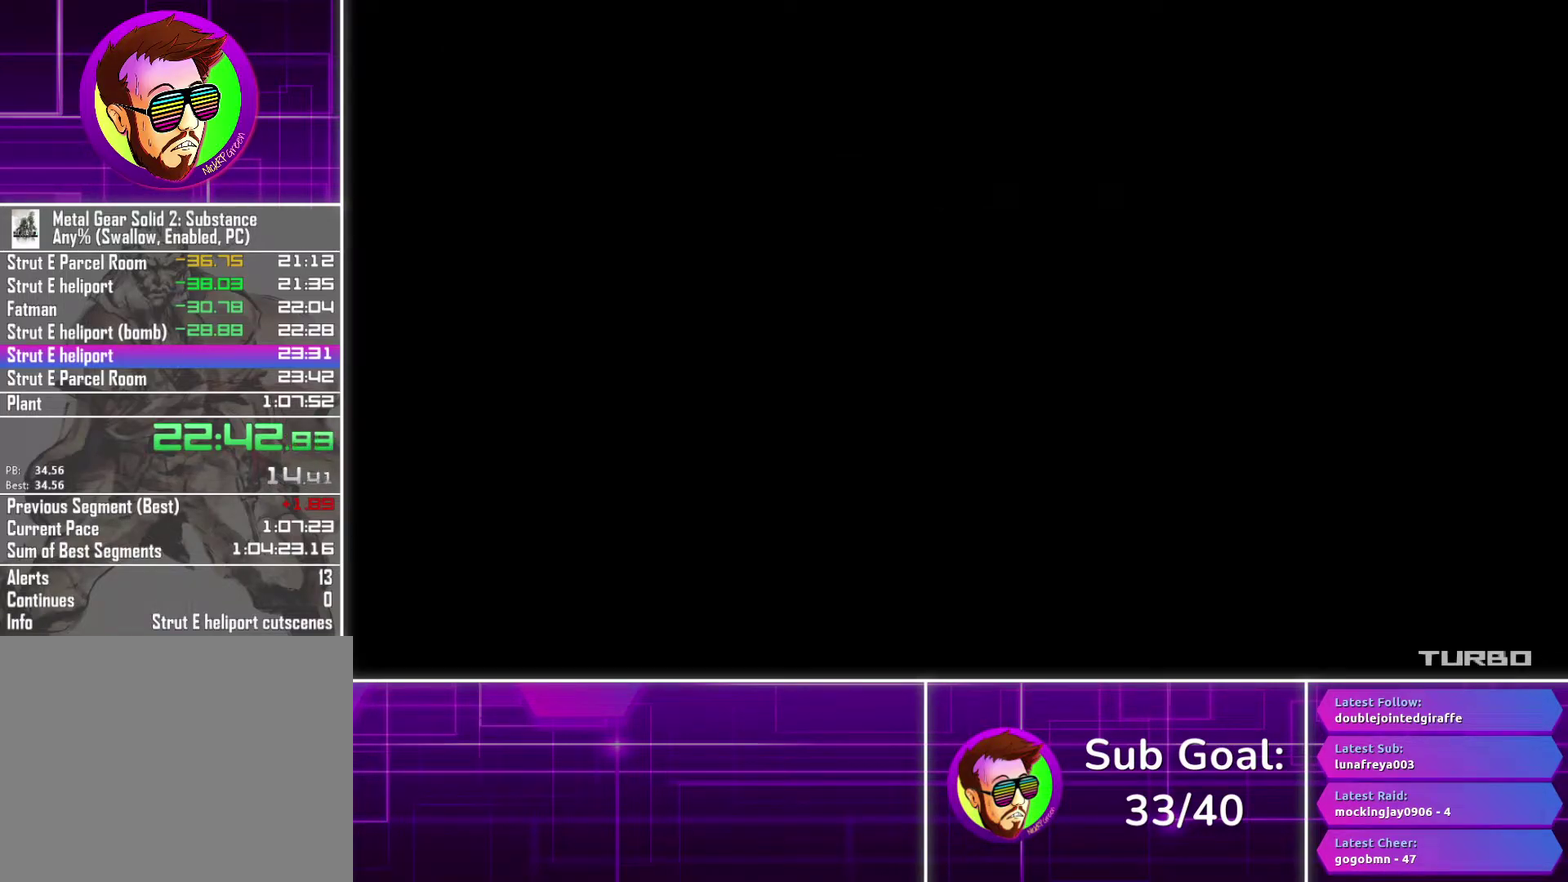
{"buttons": ["CROSS"], "left_stick": "center", "right_stick": "center", "events": []}
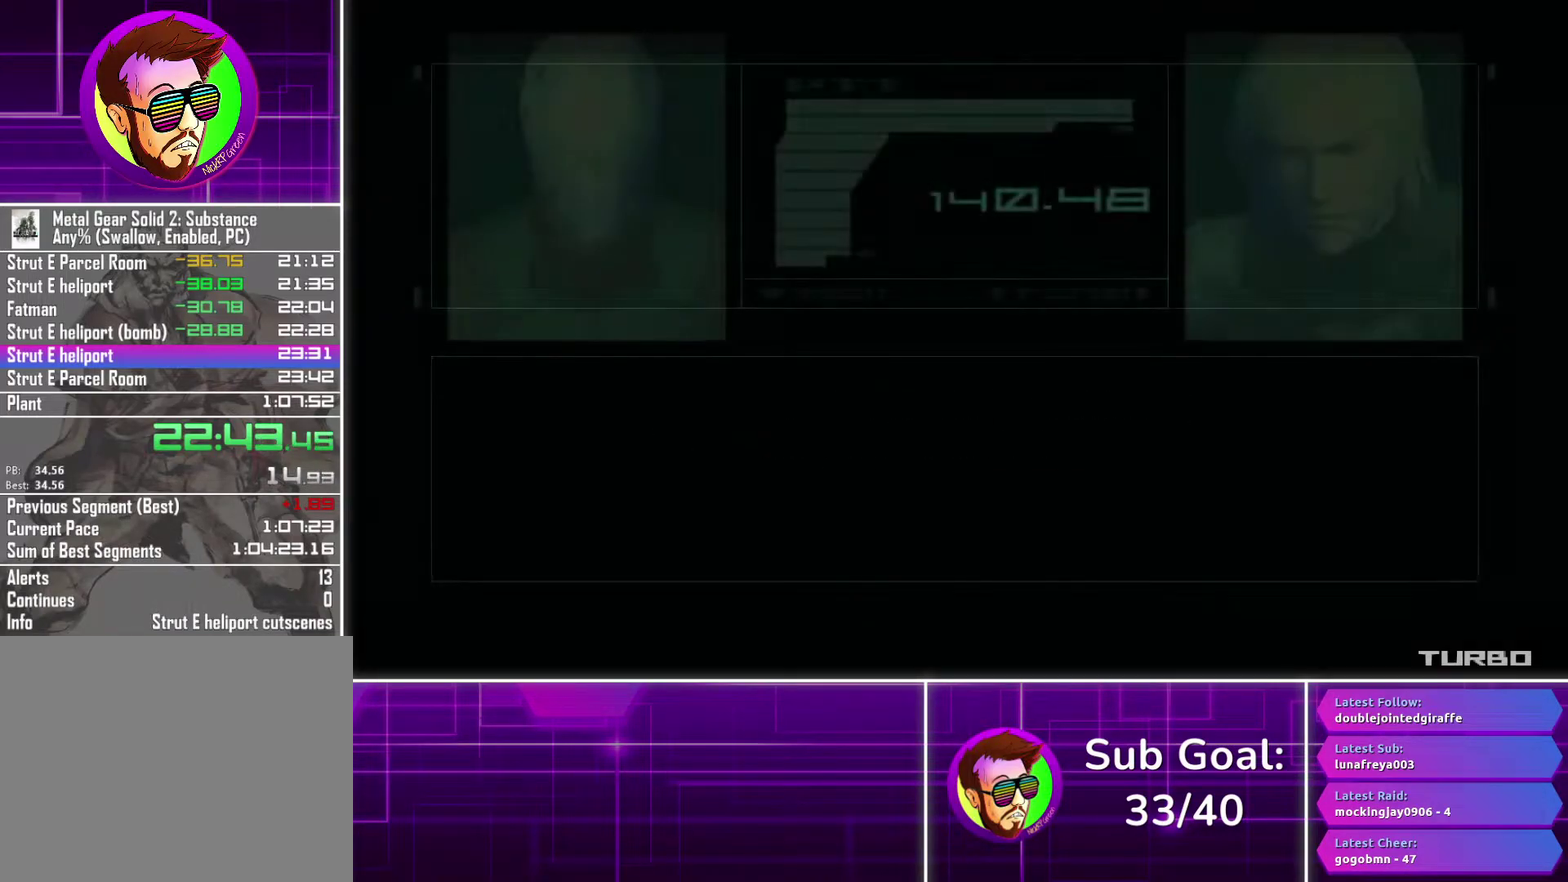
{"buttons": ["CROSS"], "left_stick": "center", "right_stick": "center", "events": []}
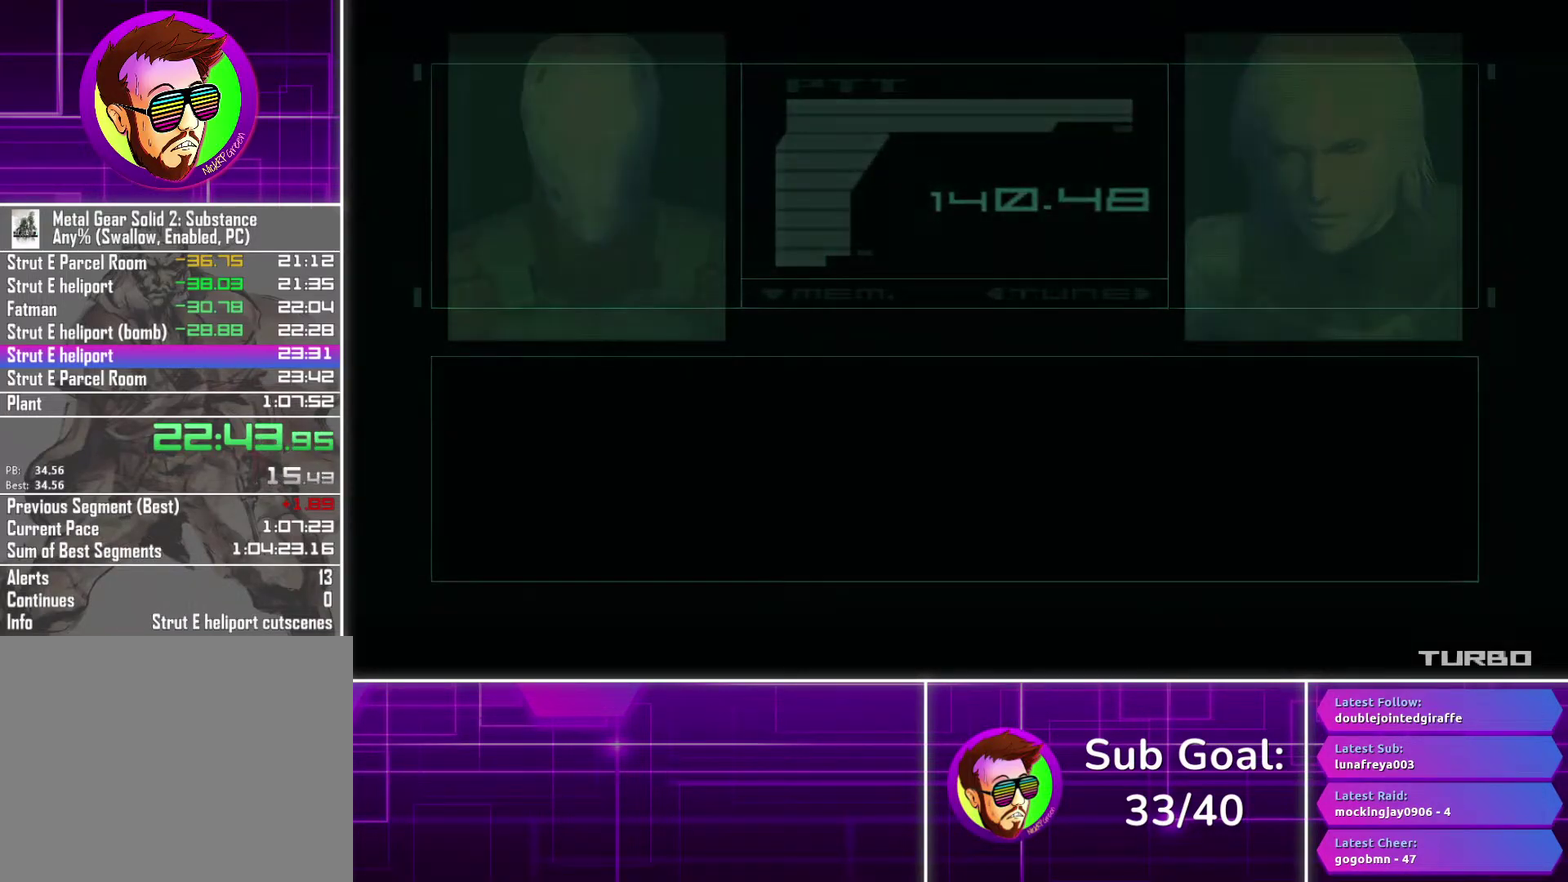
{"buttons": ["CROSS"], "left_stick": "center", "right_stick": "center", "events": []}
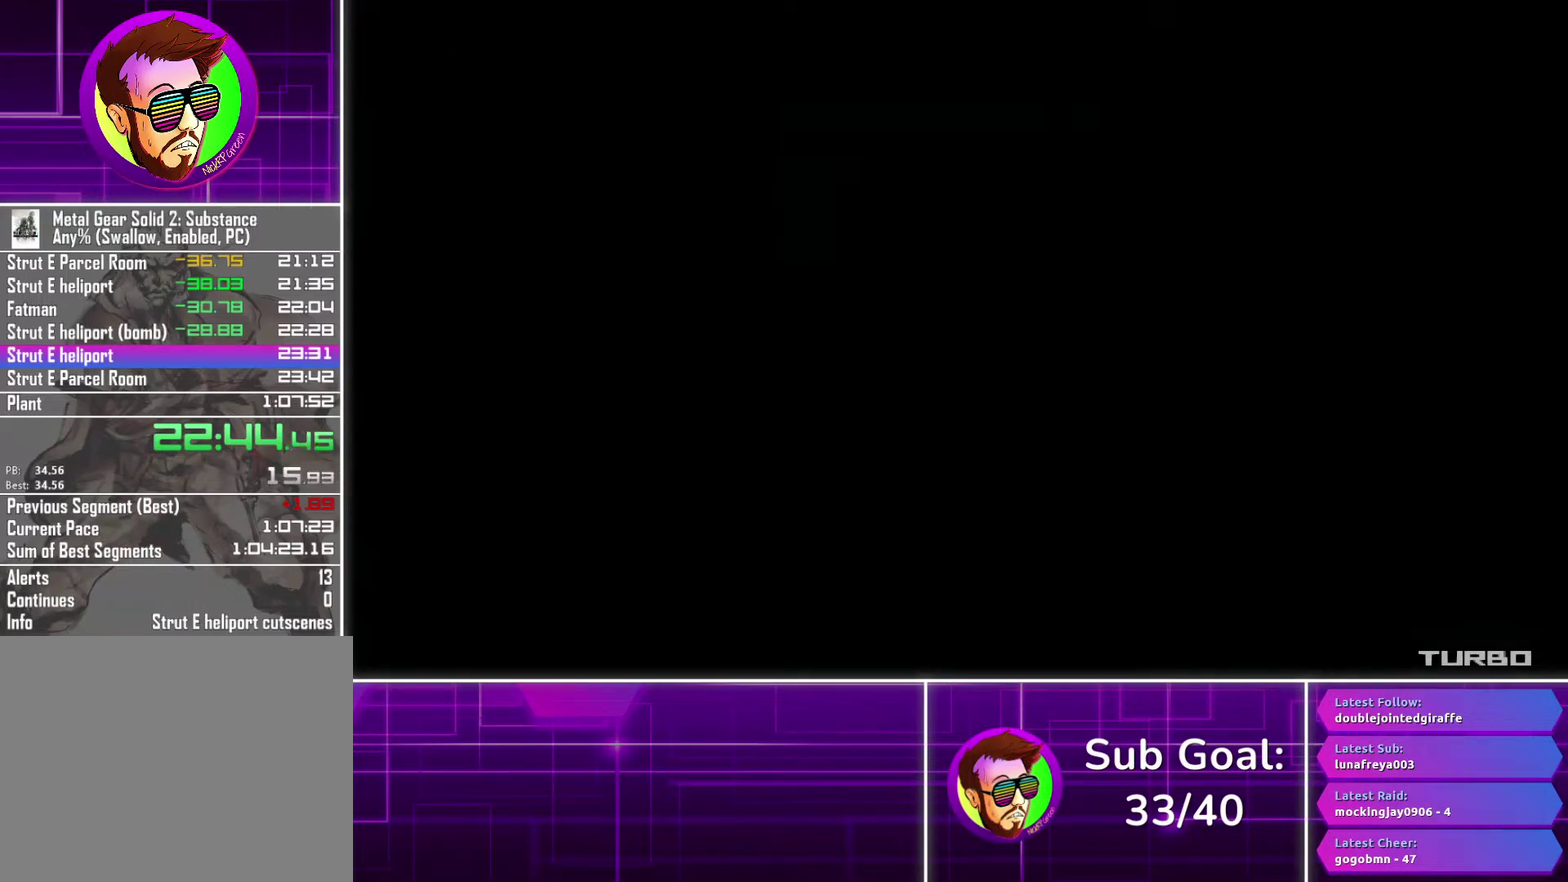
{"buttons": ["CROSS"], "left_stick": "center", "right_stick": "center", "events": []}
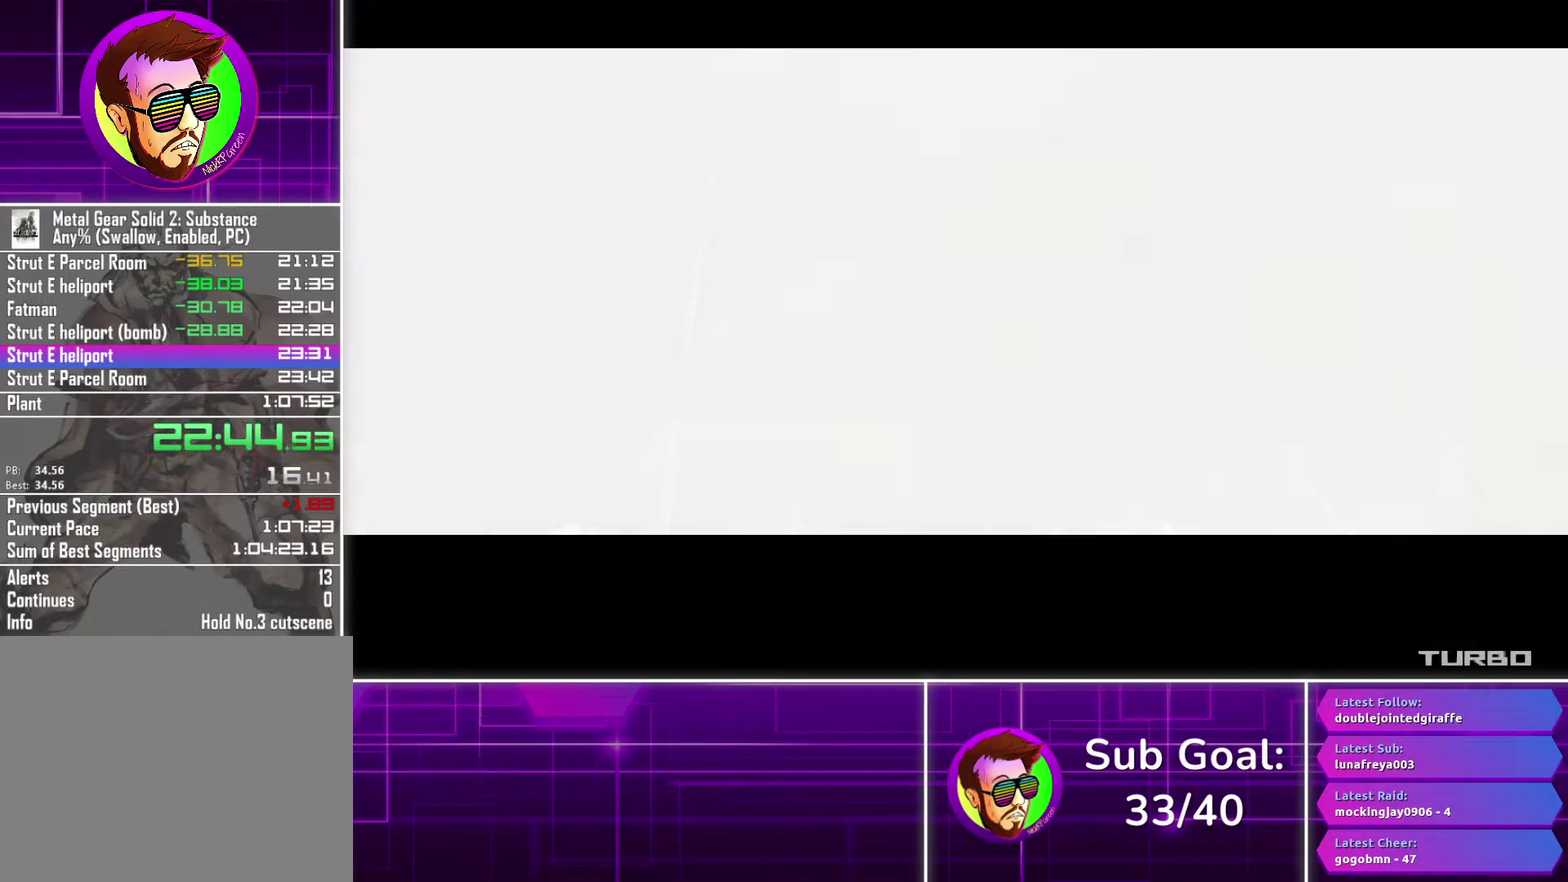
{"buttons": ["CROSS"], "left_stick": "center", "right_stick": "center", "events": []}
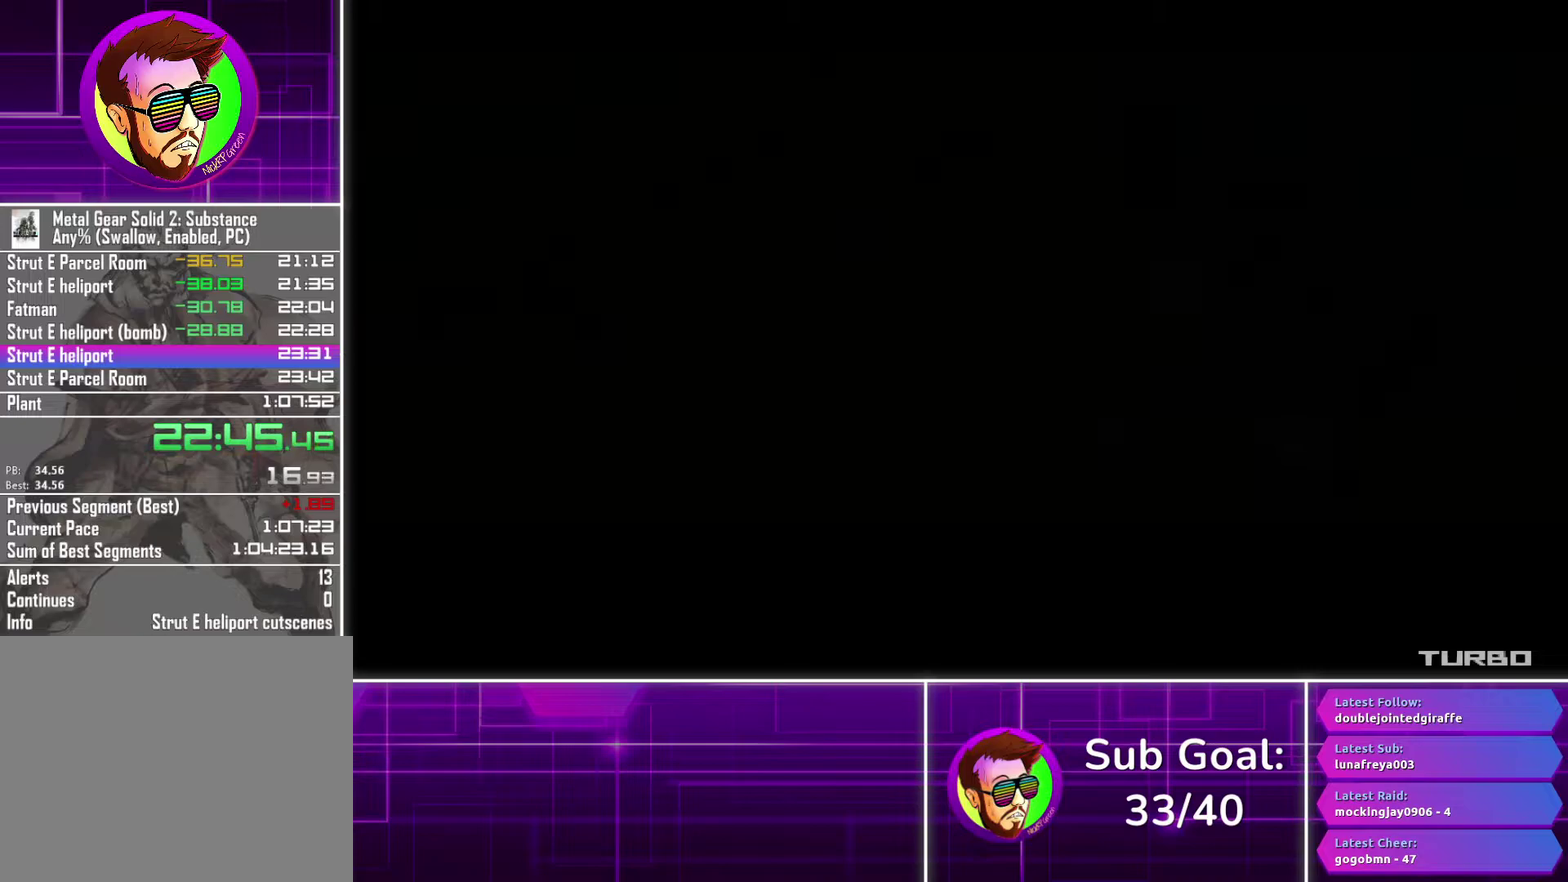
{"buttons": ["CROSS"], "left_stick": "center", "right_stick": "center", "events": []}
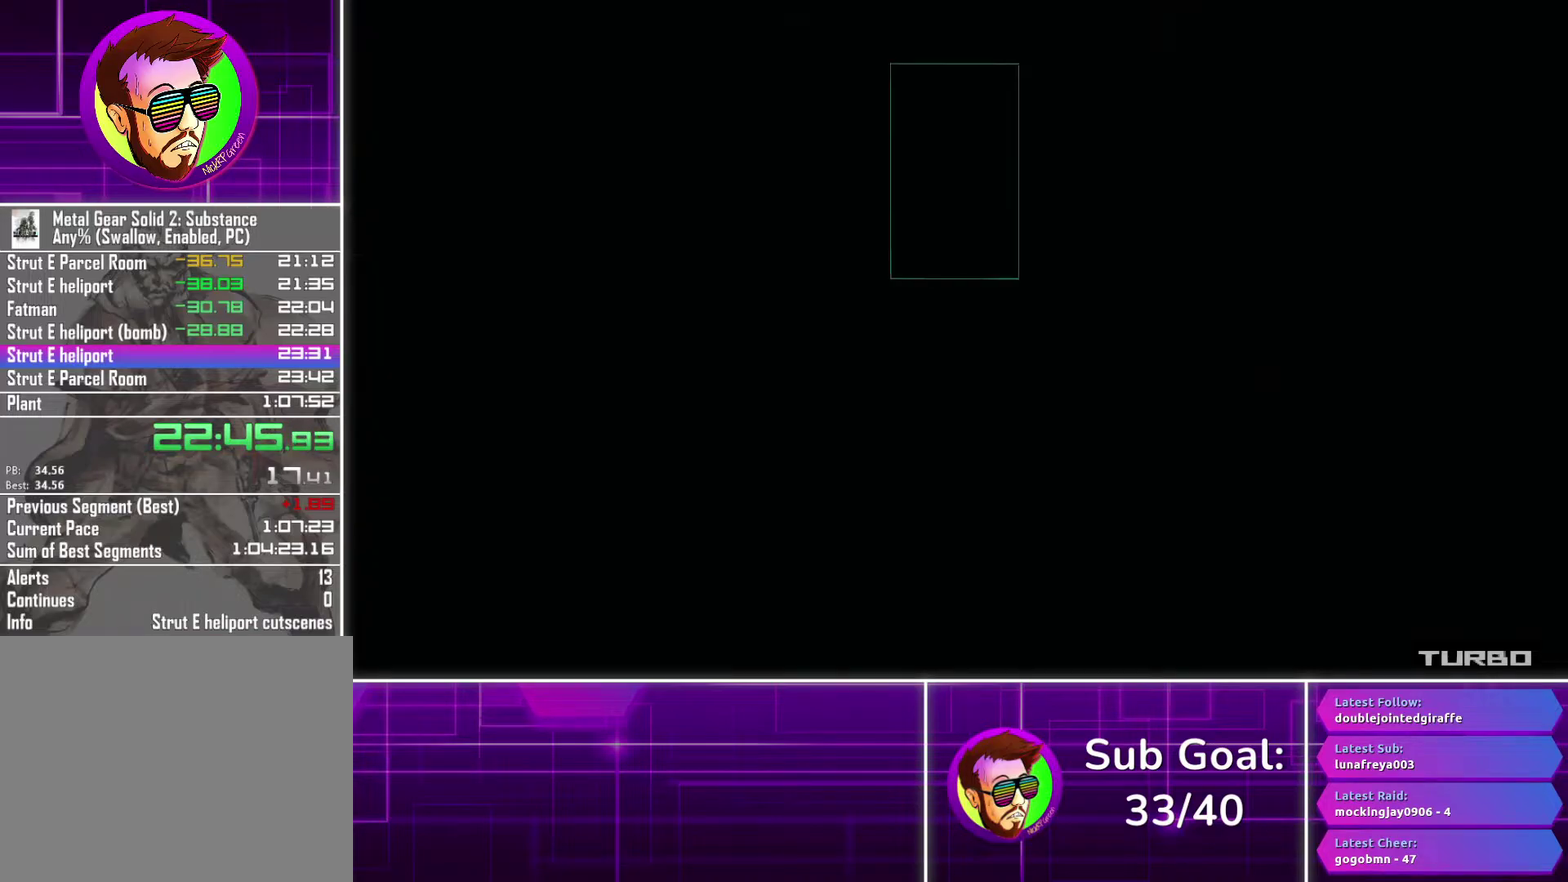
{"buttons": ["CROSS"], "left_stick": "center", "right_stick": "center", "events": []}
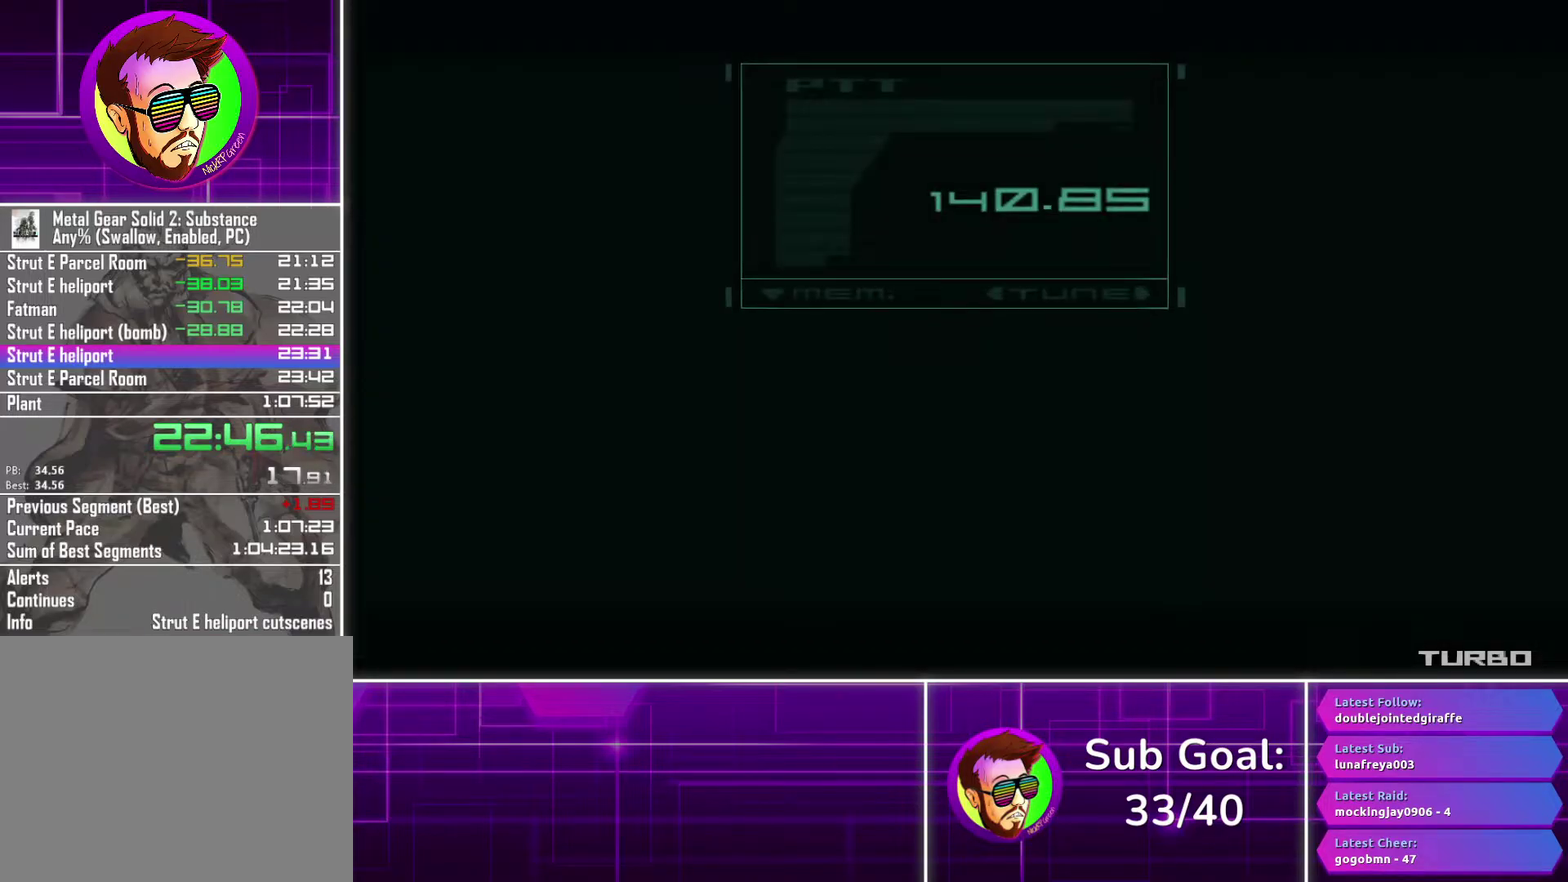
{"buttons": ["CROSS"], "left_stick": "center", "right_stick": "center", "events": []}
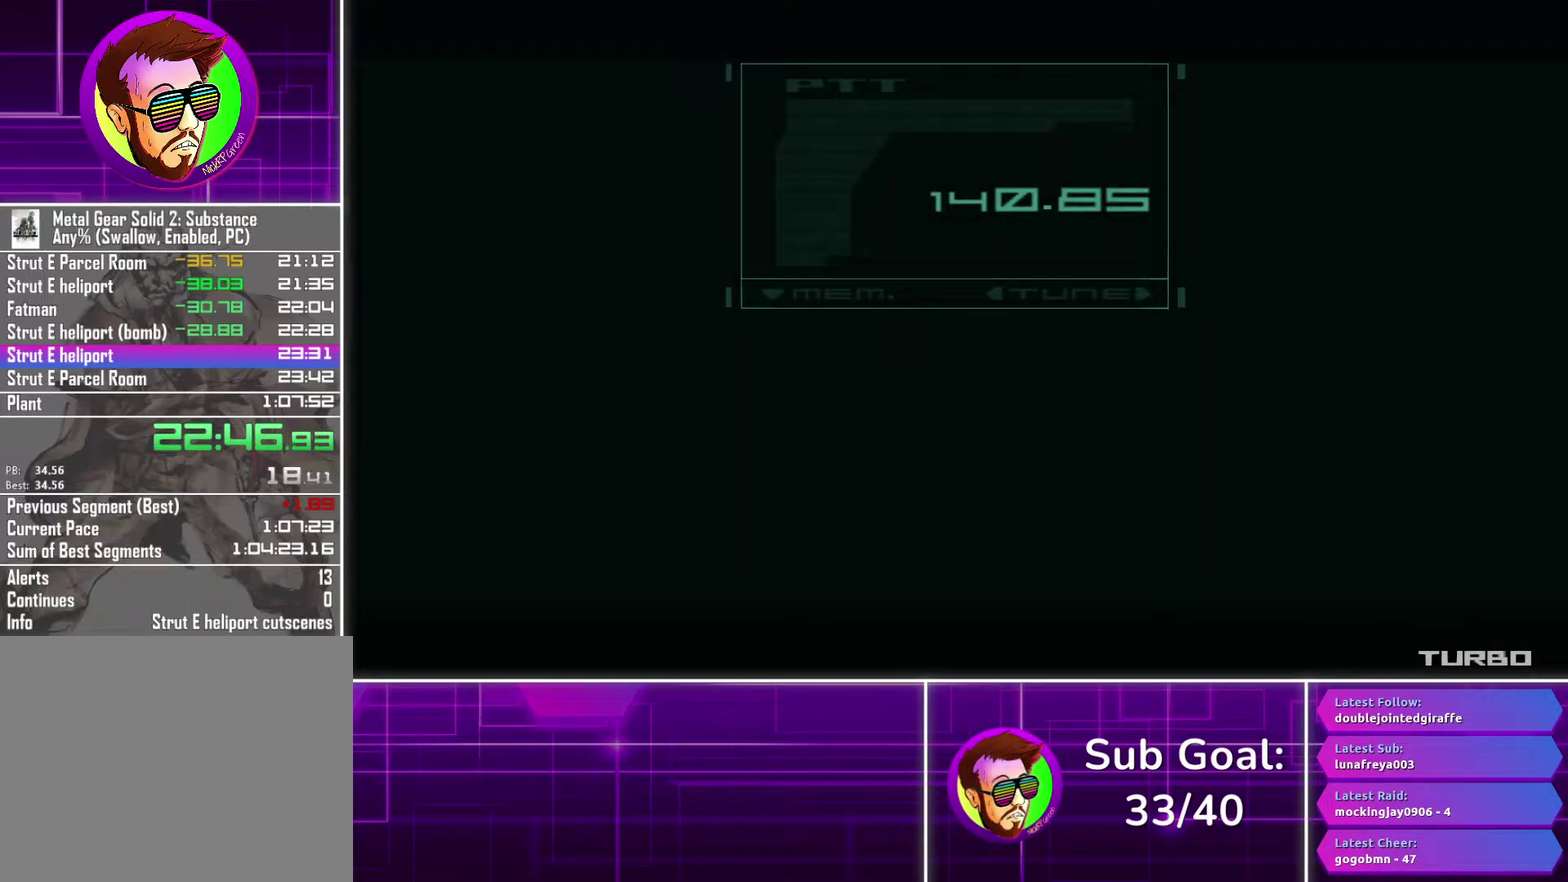
{"buttons": ["CROSS"], "left_stick": "center", "right_stick": "center", "events": []}
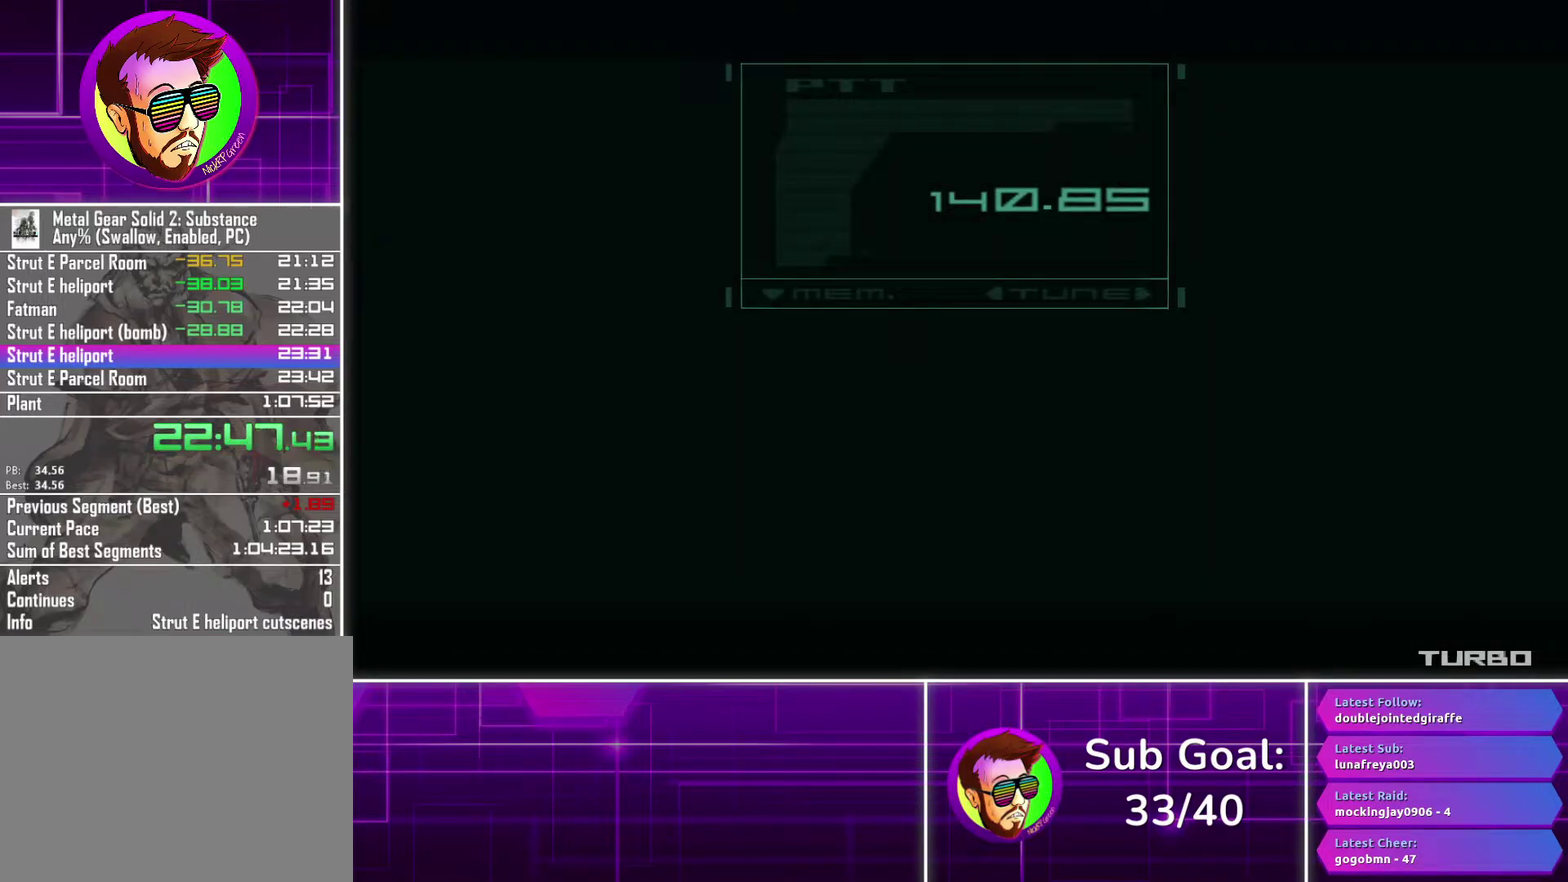
{"buttons": ["CROSS"], "left_stick": "center", "right_stick": "center", "events": []}
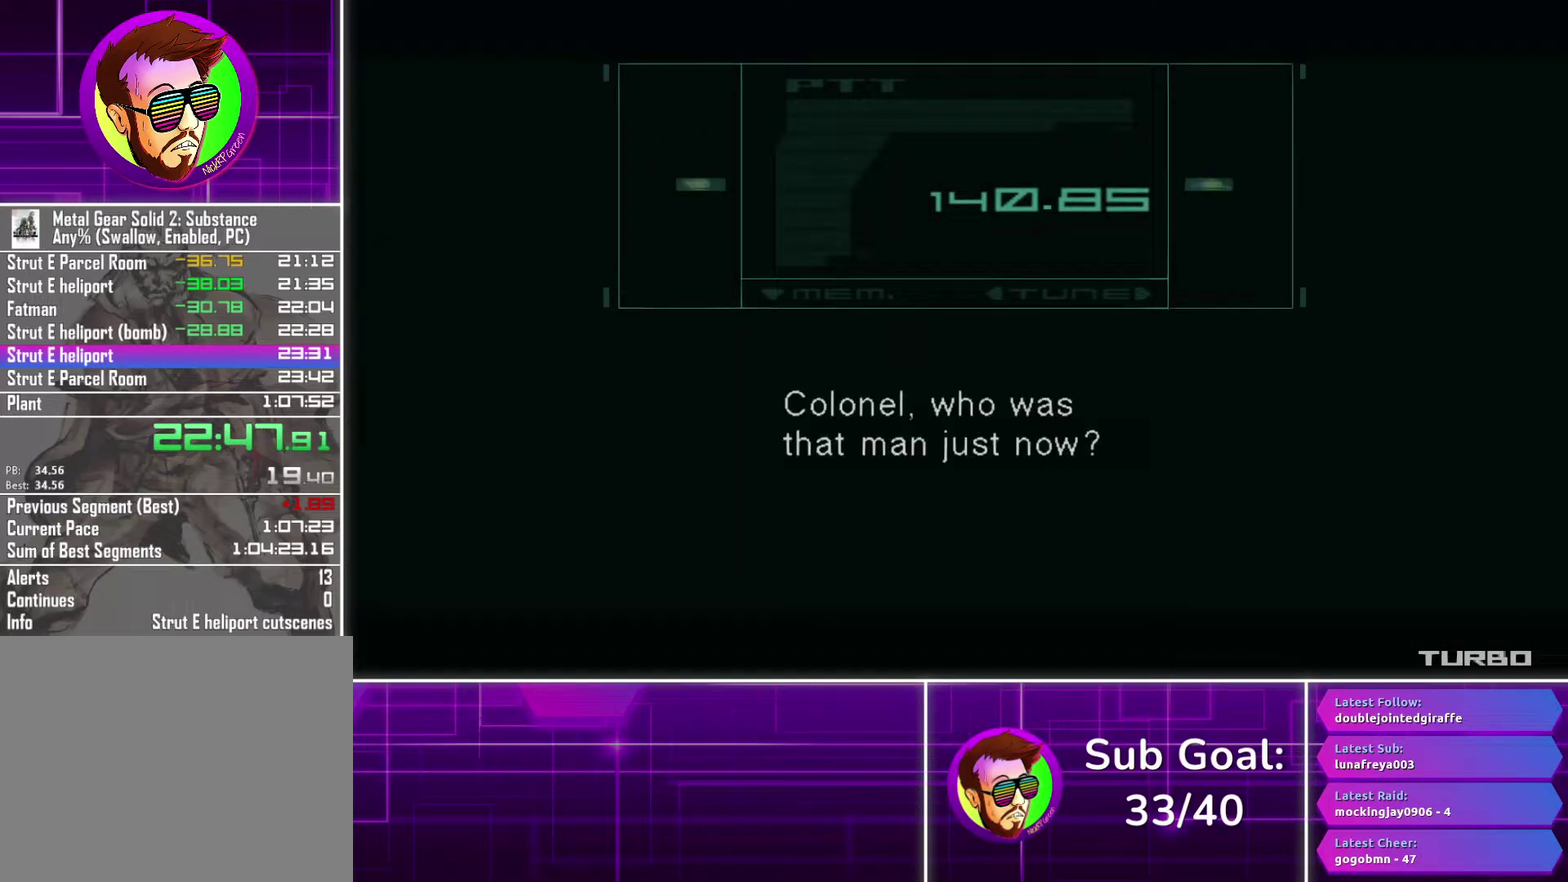
{"buttons": ["CROSS"], "left_stick": "center", "right_stick": "center", "events": []}
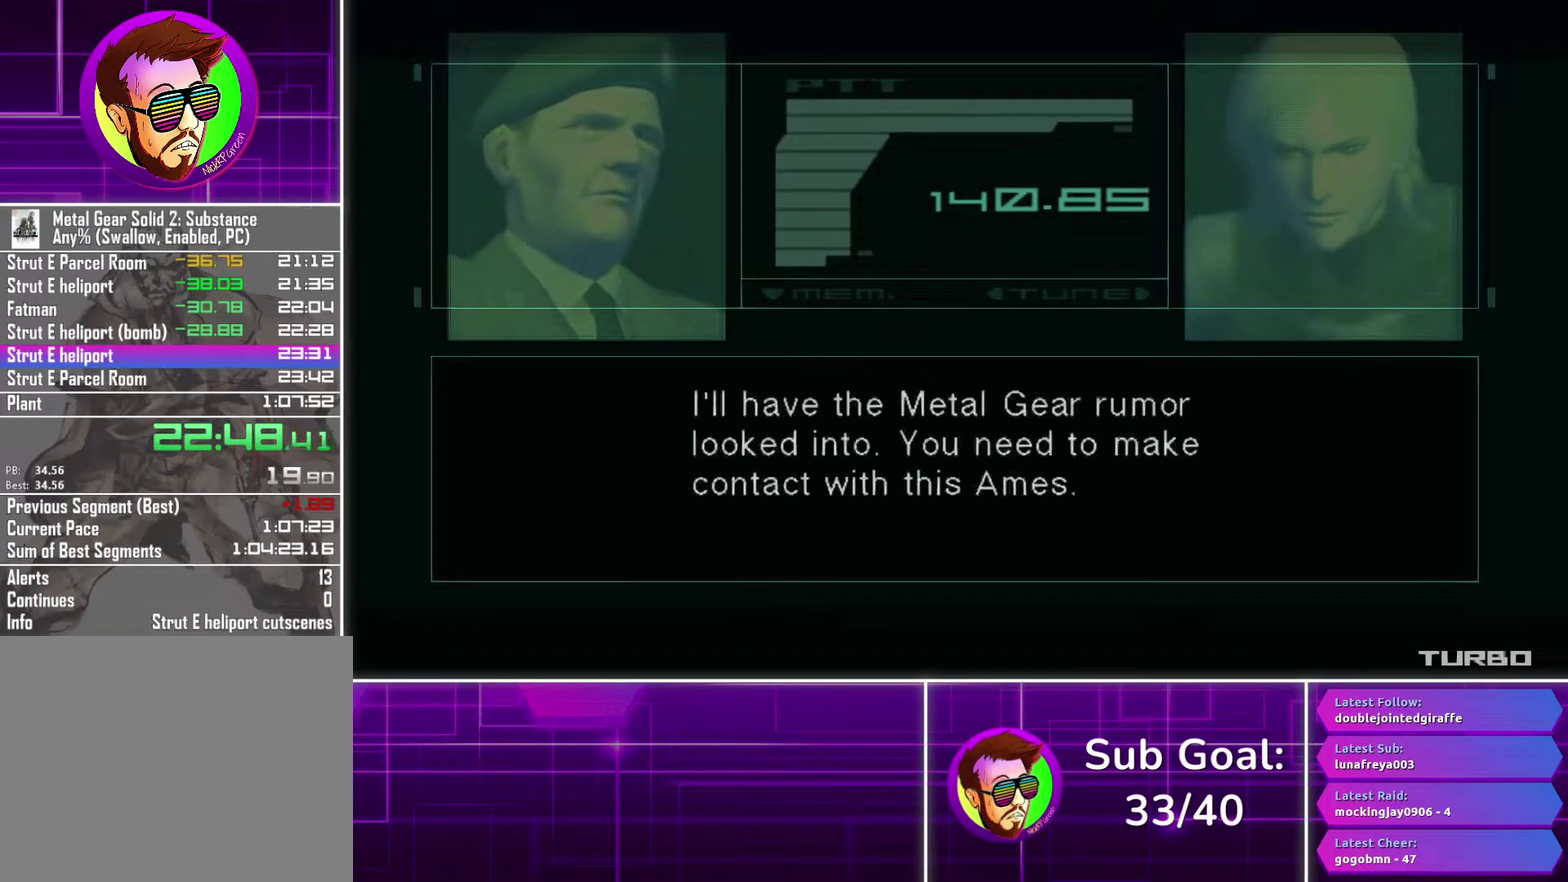
{"buttons": ["CROSS"], "left_stick": "center", "right_stick": "center", "events": []}
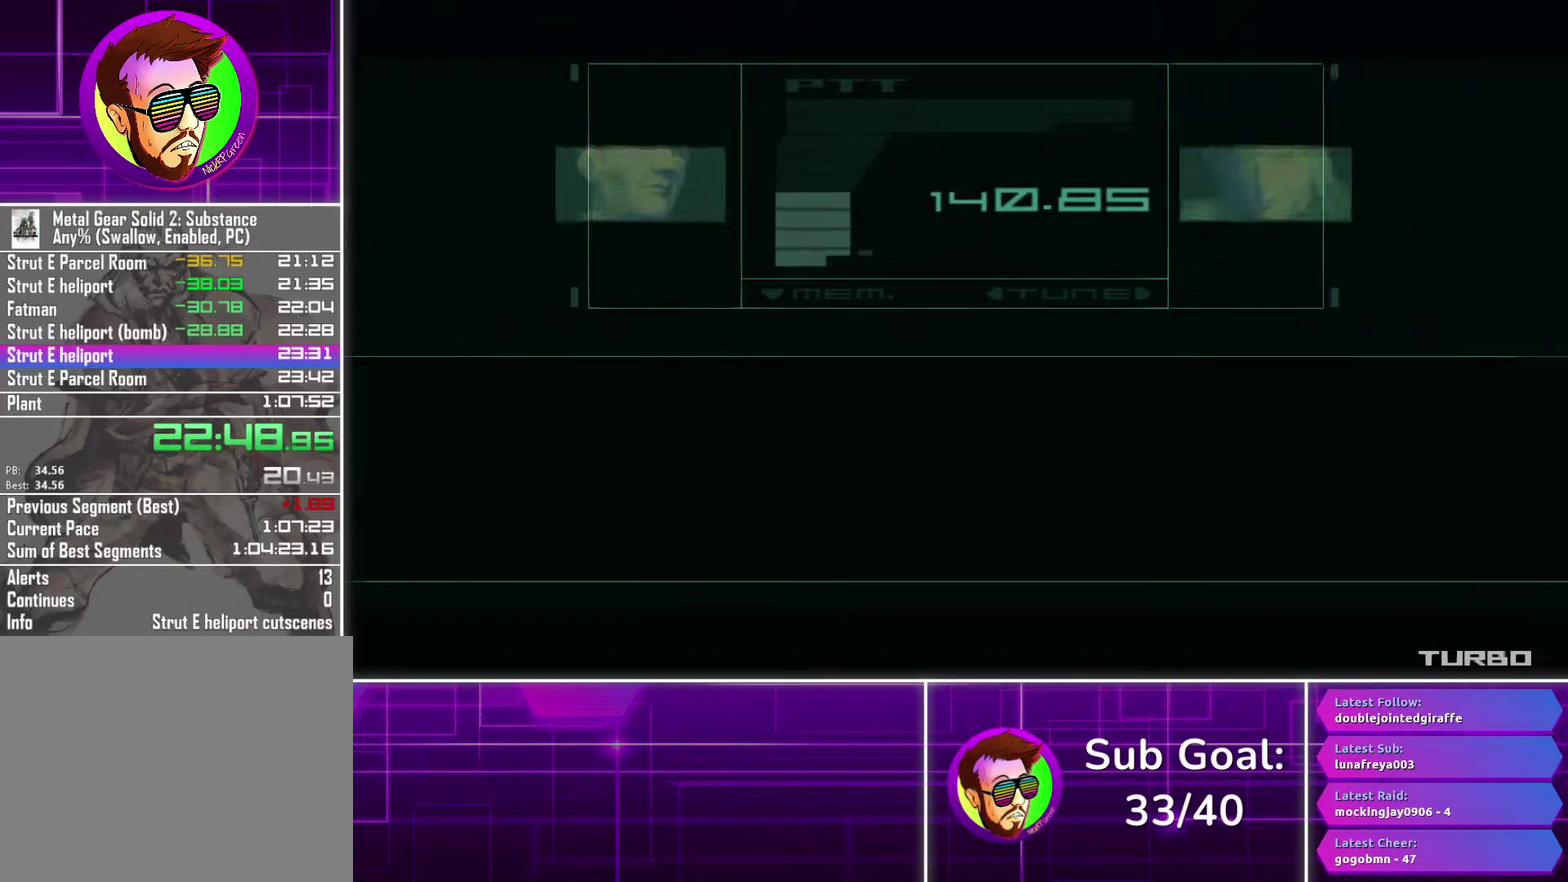
{"buttons": ["R3"], "left_stick": "center", "right_stick": "center", "events": [[300, "CROSS", "up"], [500, "R3", "down"]]}
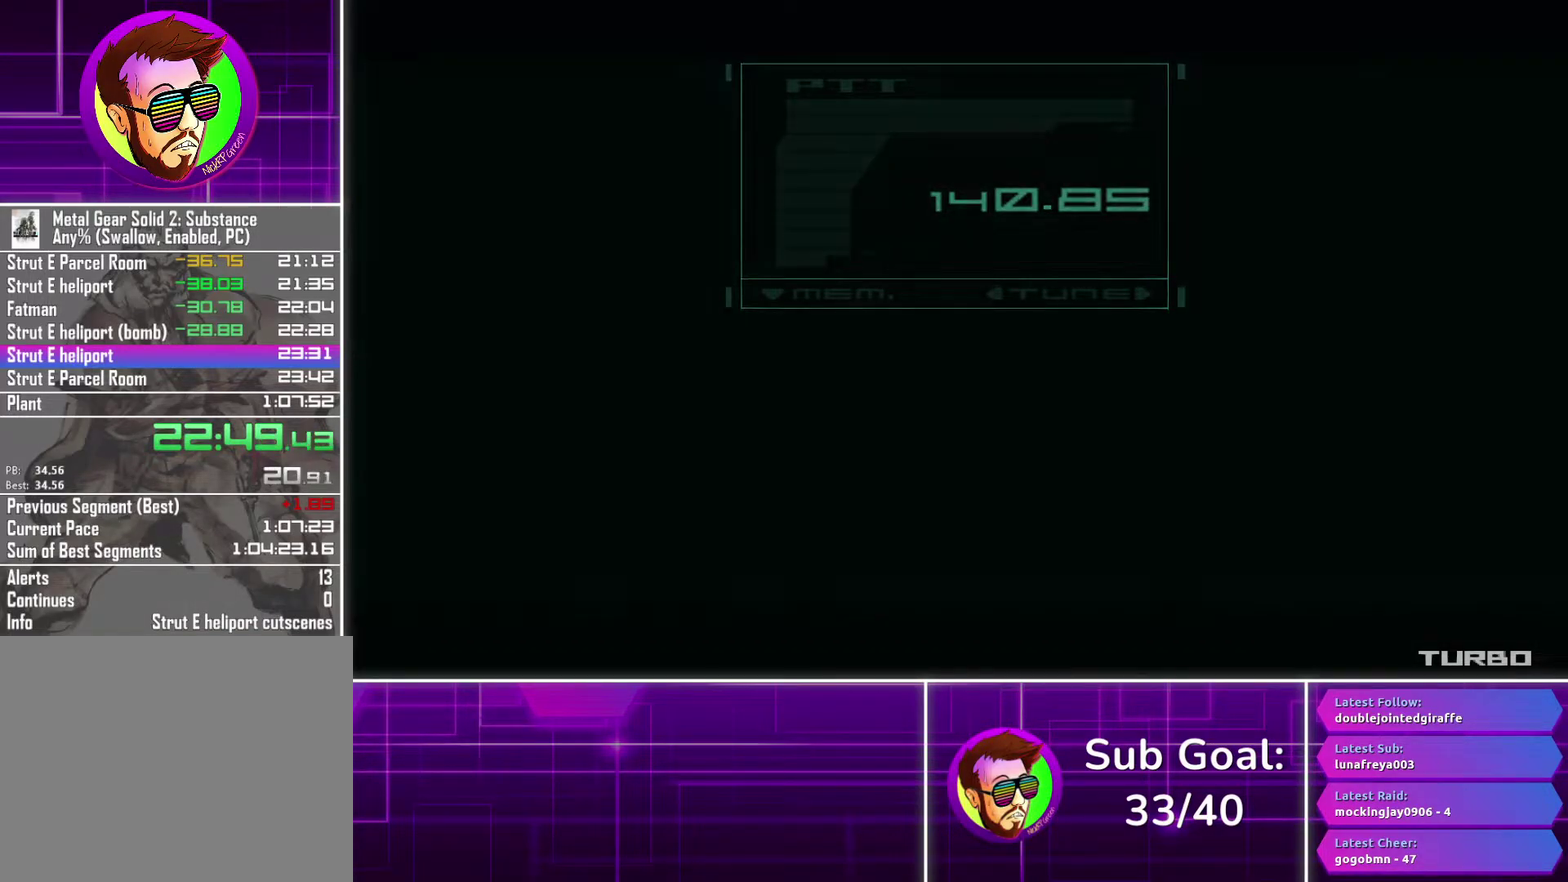
{"buttons": [], "left_stick": "center", "right_stick": "center", "events": [[67, "R3", "up"], [217, "left_stick", "down-right"], [350, "left_stick", "center"]]}
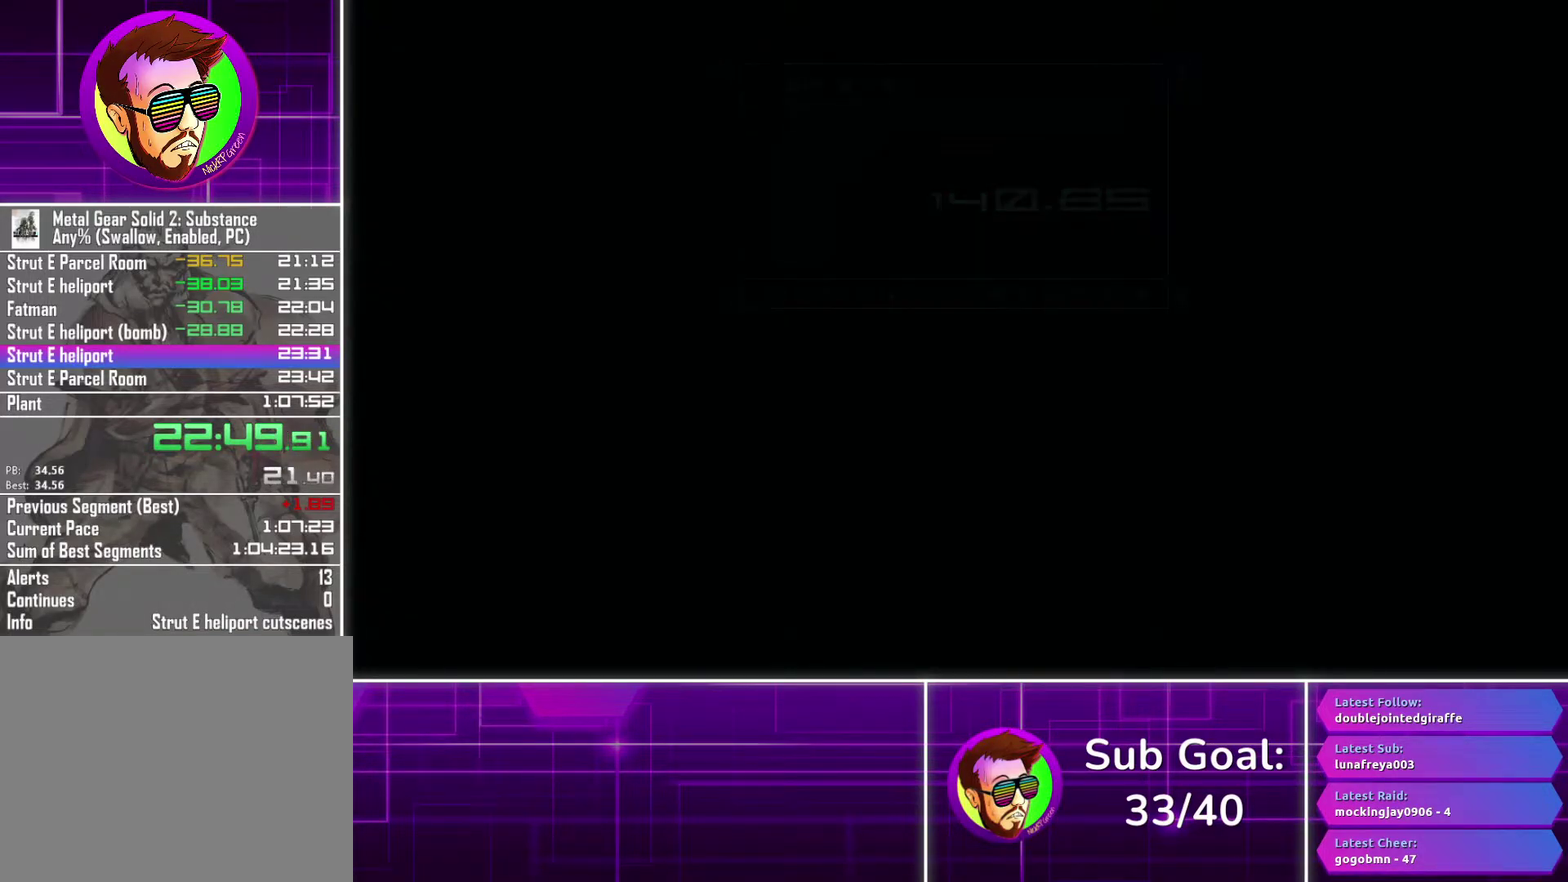
{"buttons": ["L2"], "left_stick": "center", "right_stick": "center", "events": [[33, "L2", "down"]]}
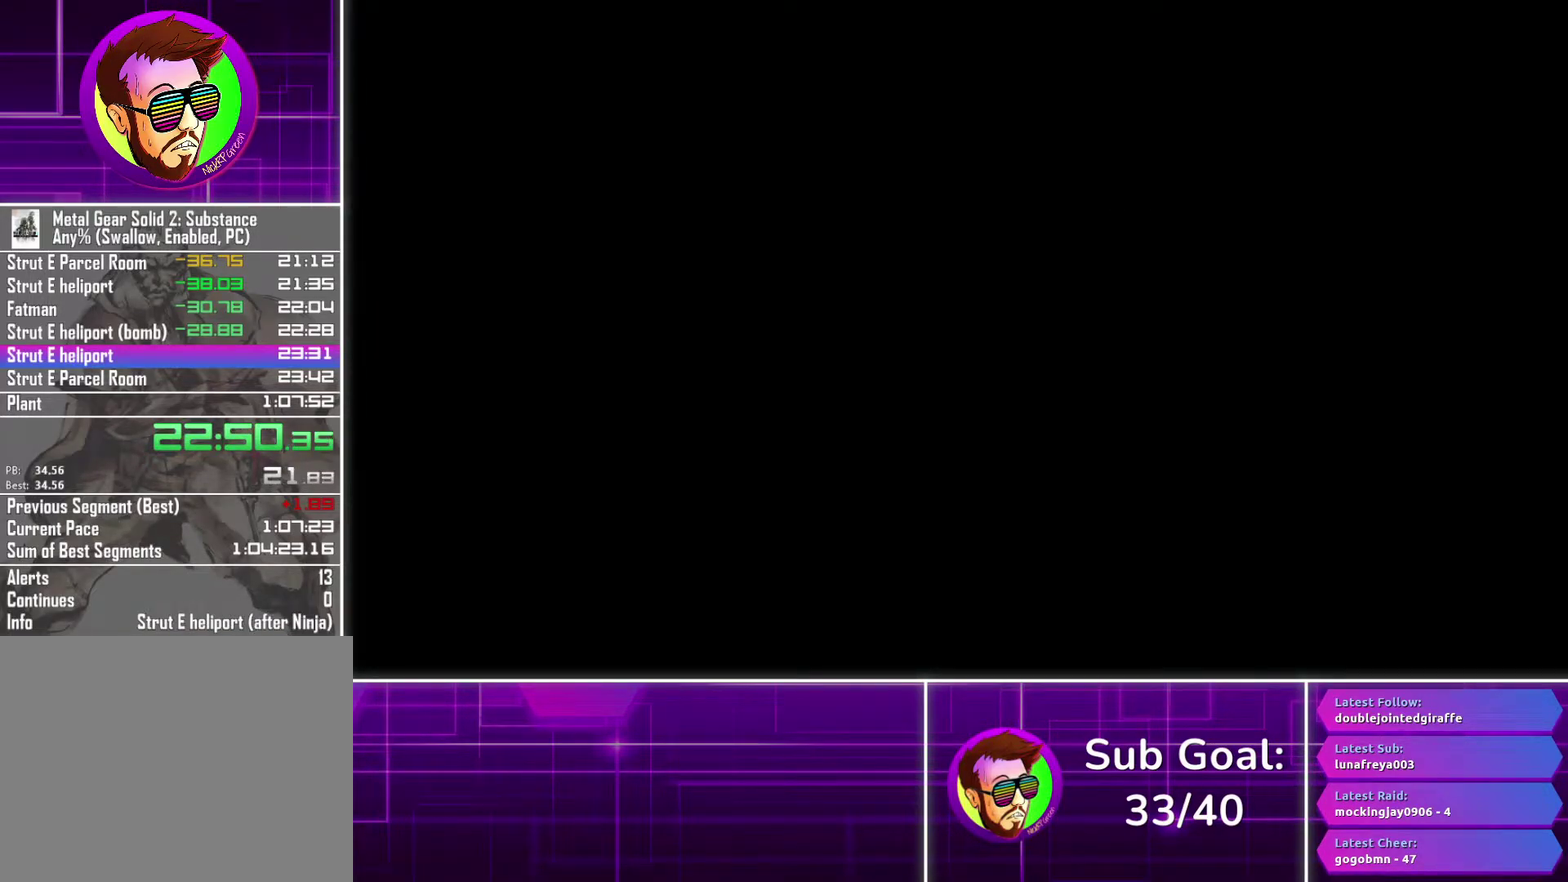
{"buttons": ["L2"], "left_stick": "center", "right_stick": "center", "events": []}
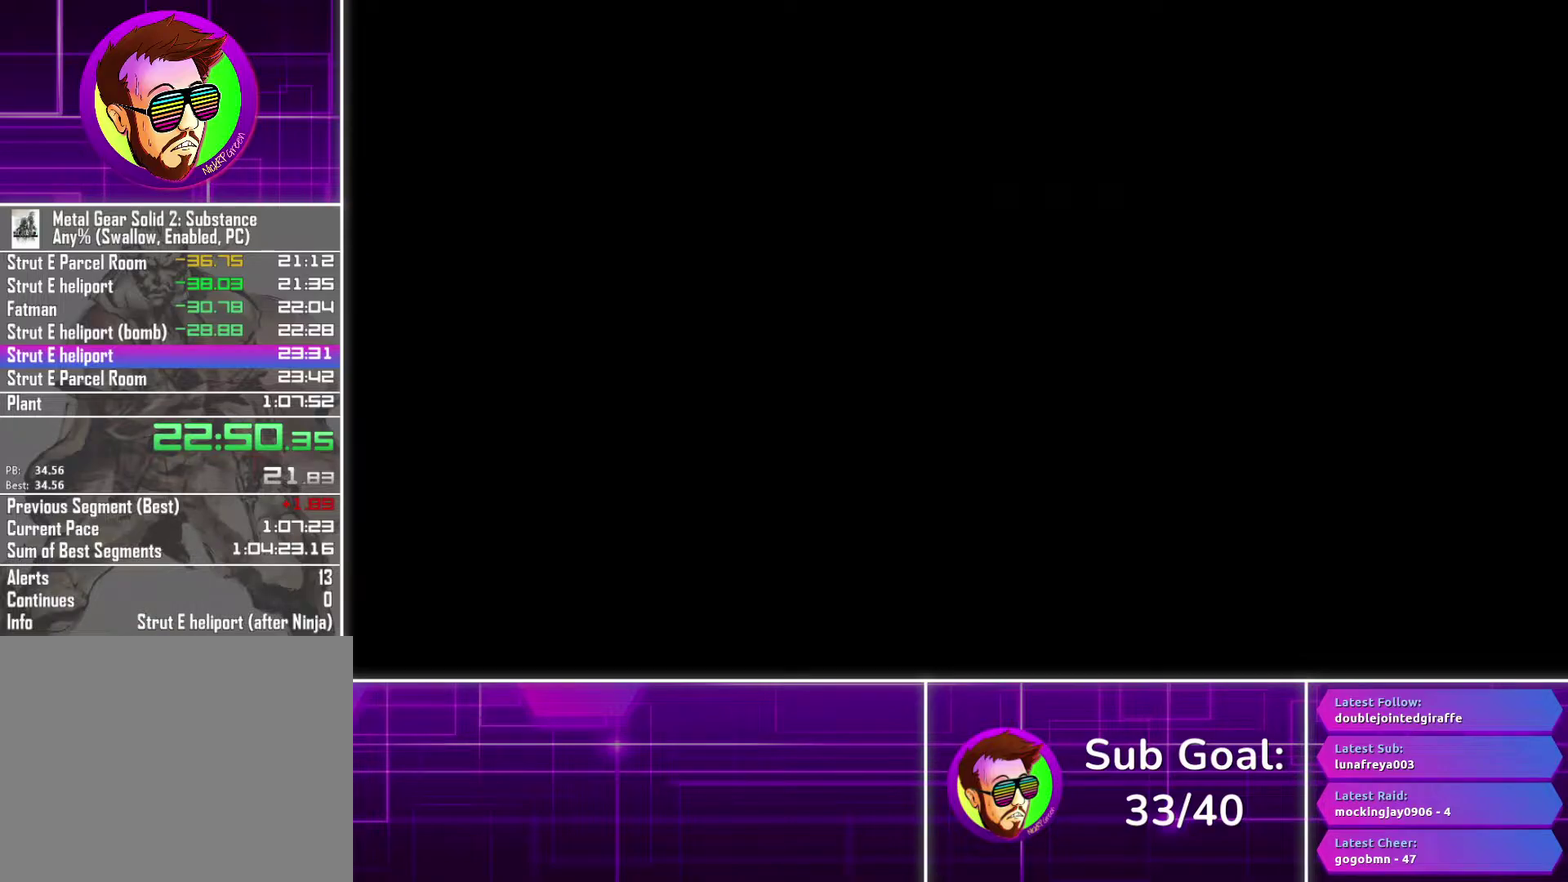
{"buttons": ["L2"], "left_stick": "center", "right_stick": "center", "events": []}
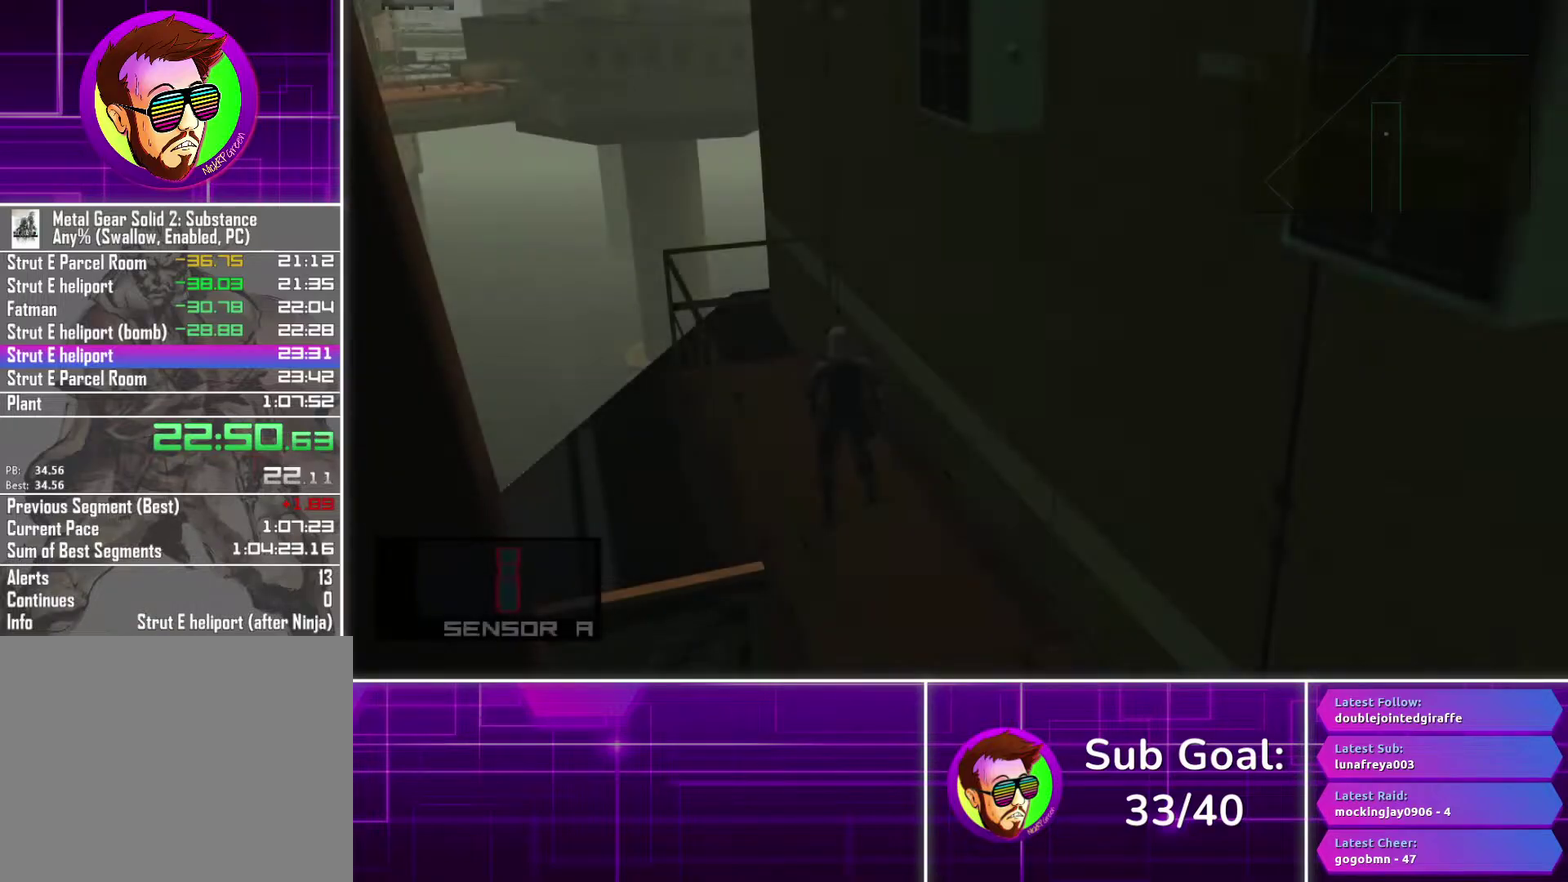
{"buttons": ["L2"], "left_stick": "center", "right_stick": "center", "events": []}
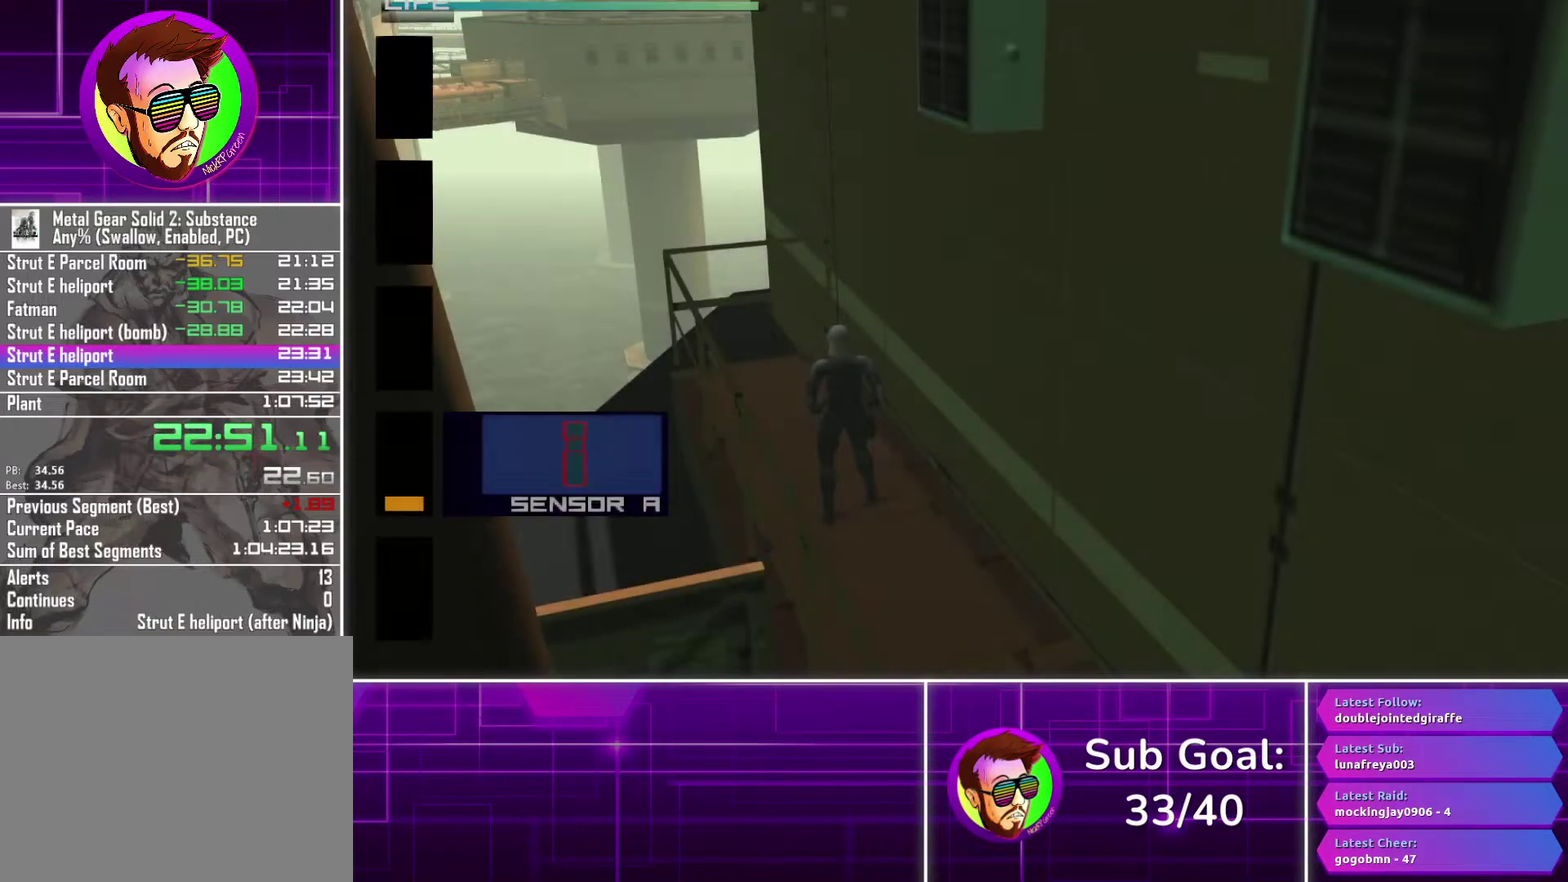
{"buttons": [], "left_stick": "down", "right_stick": "center", "events": [[83, "DPAD_DOWN", "down"], [183, "DPAD_DOWN", "up"], [200, "L2", "up"], [350, "left_stick", "down-right"], [500, "left_stick", "down"]]}
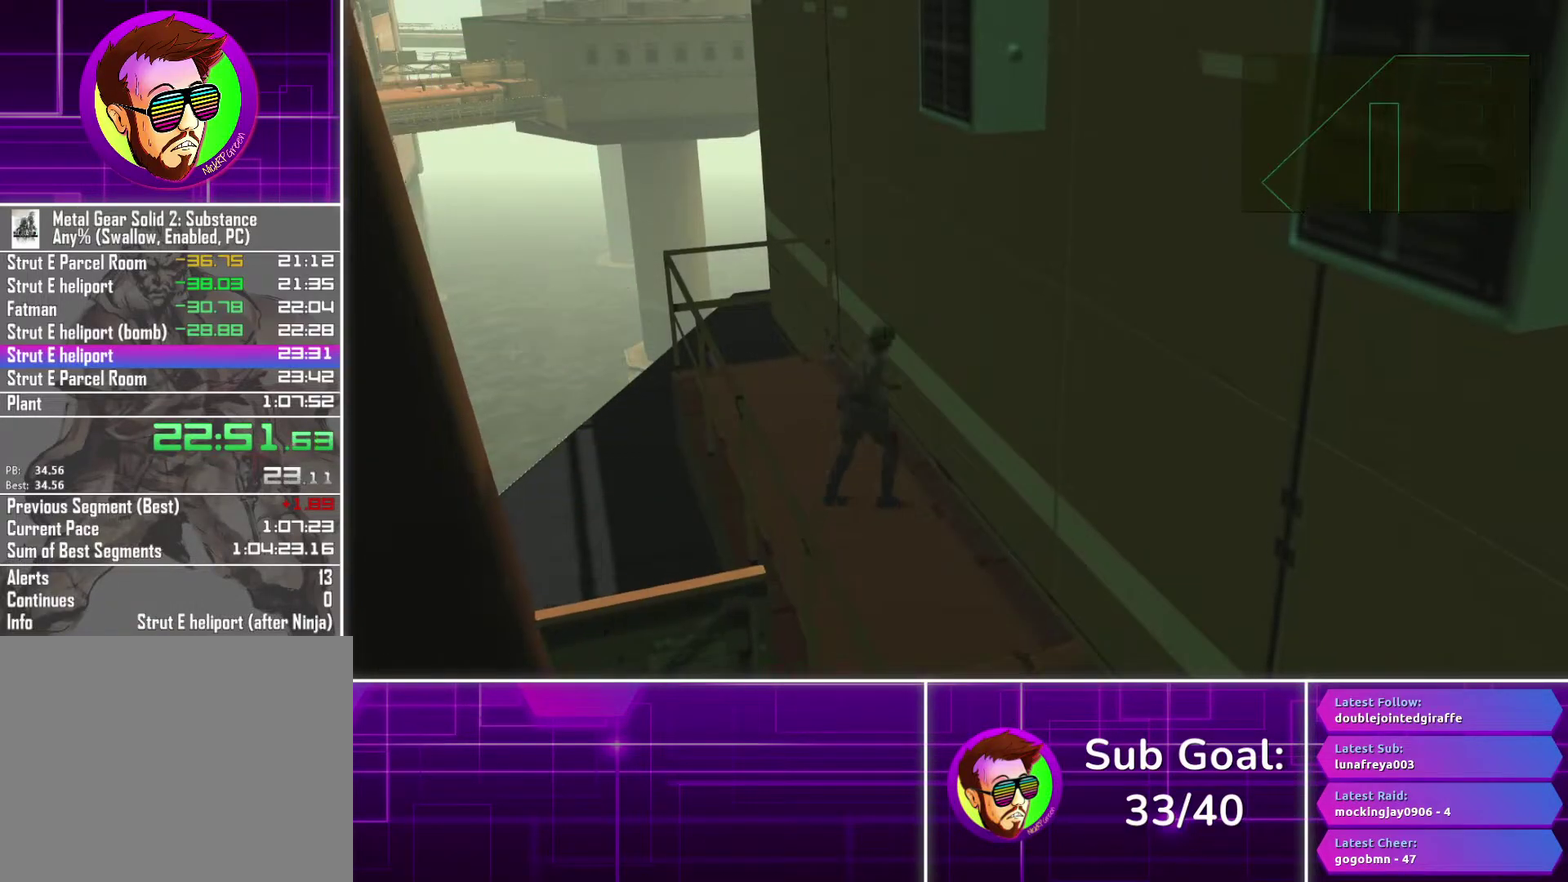
{"buttons": ["CROSS"], "left_stick": "down", "right_stick": "center", "events": [[333, "CROSS", "down"], [417, "CROSS", "up"], [500, "CROSS", "down"]]}
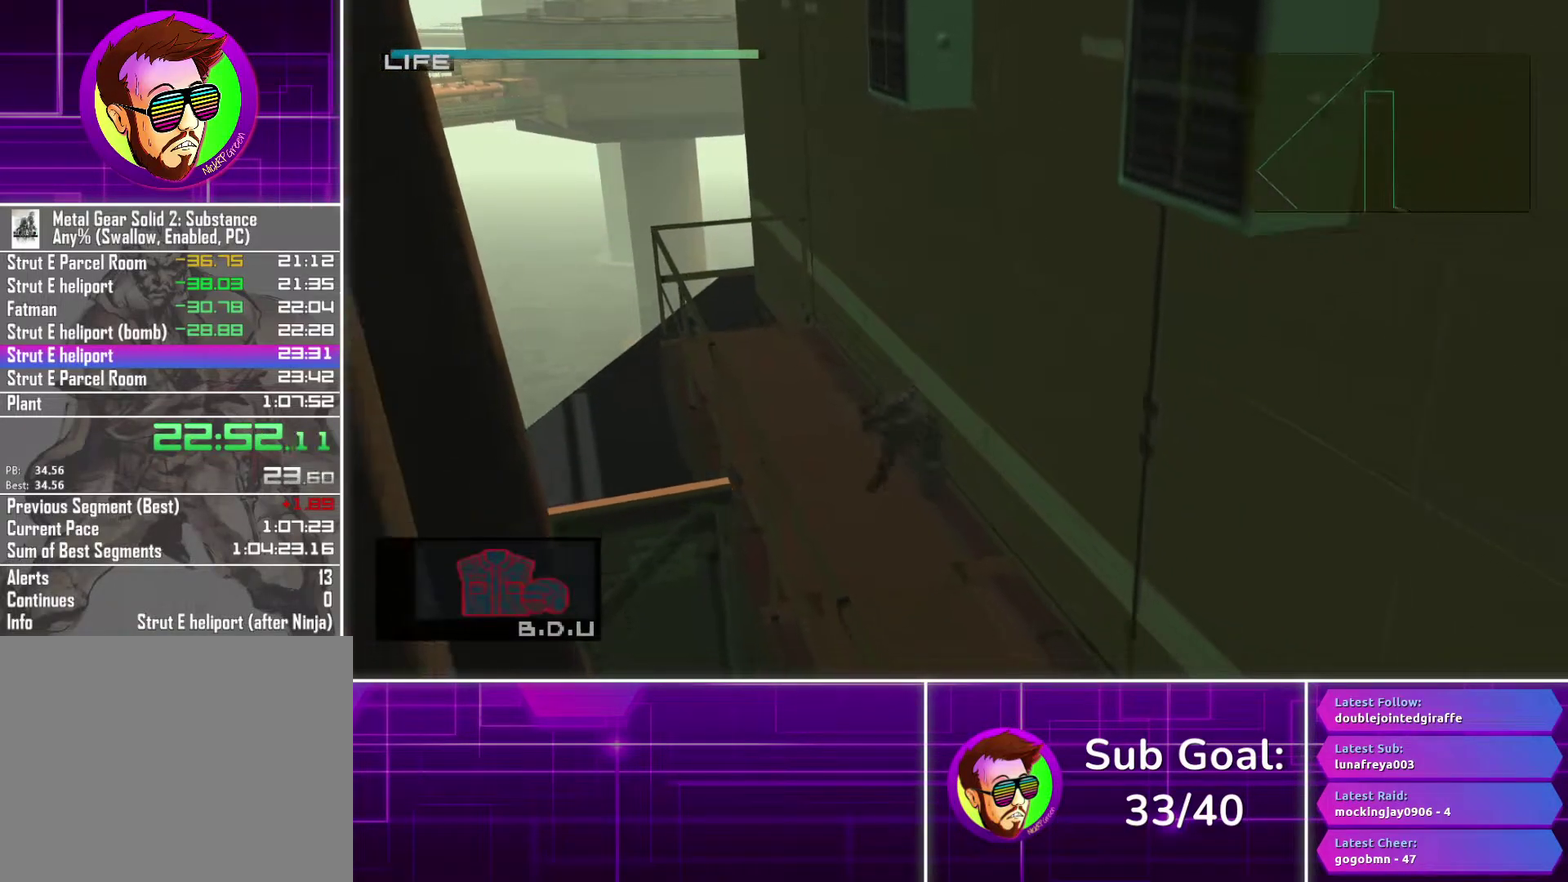
{"buttons": [], "left_stick": "down", "right_stick": "center", "events": [[83, "CROSS", "up"]]}
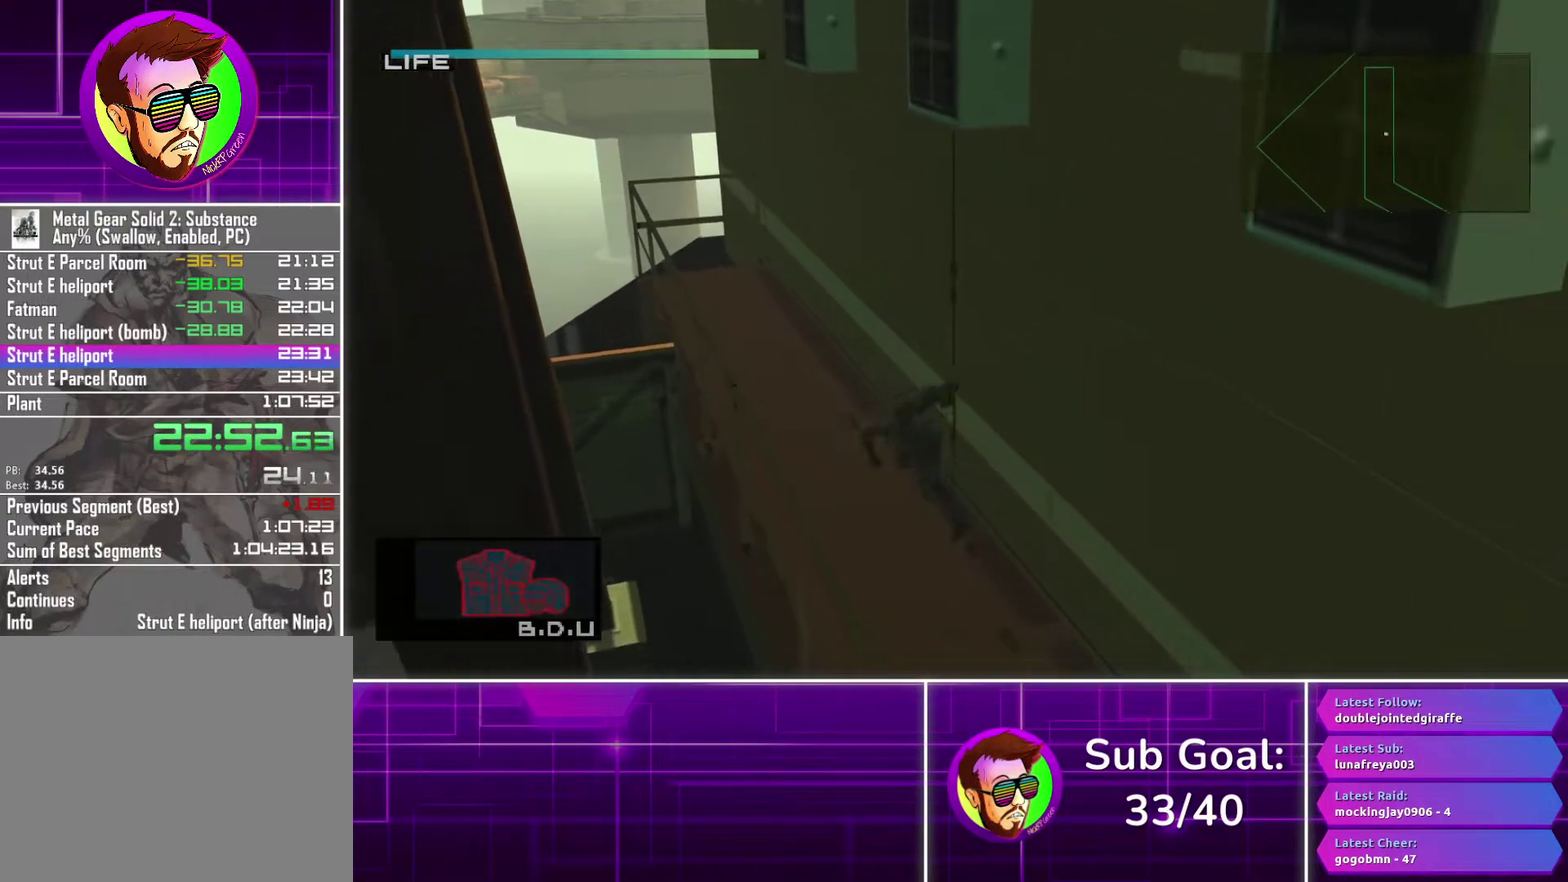
{"buttons": ["CROSS"], "left_stick": "down", "right_stick": "center", "events": [[450, "CROSS", "down"]]}
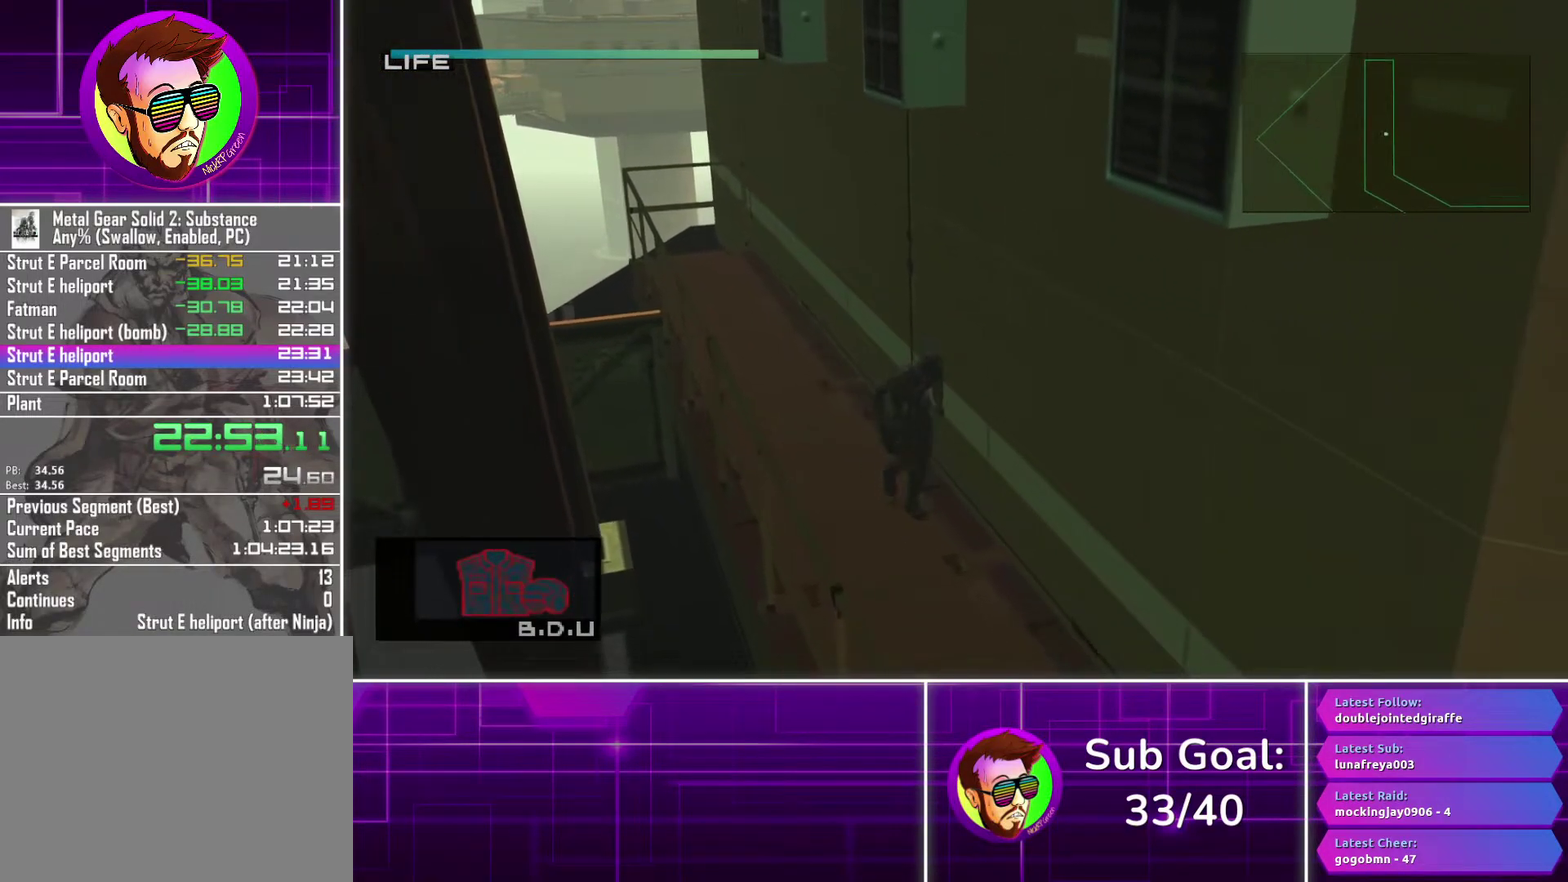
{"buttons": [], "left_stick": "down", "right_stick": "center", "events": [[33, "CROSS", "up"], [117, "CROSS", "down"], [200, "CROSS", "up"], [283, "CROSS", "down"], [367, "CROSS", "up"]]}
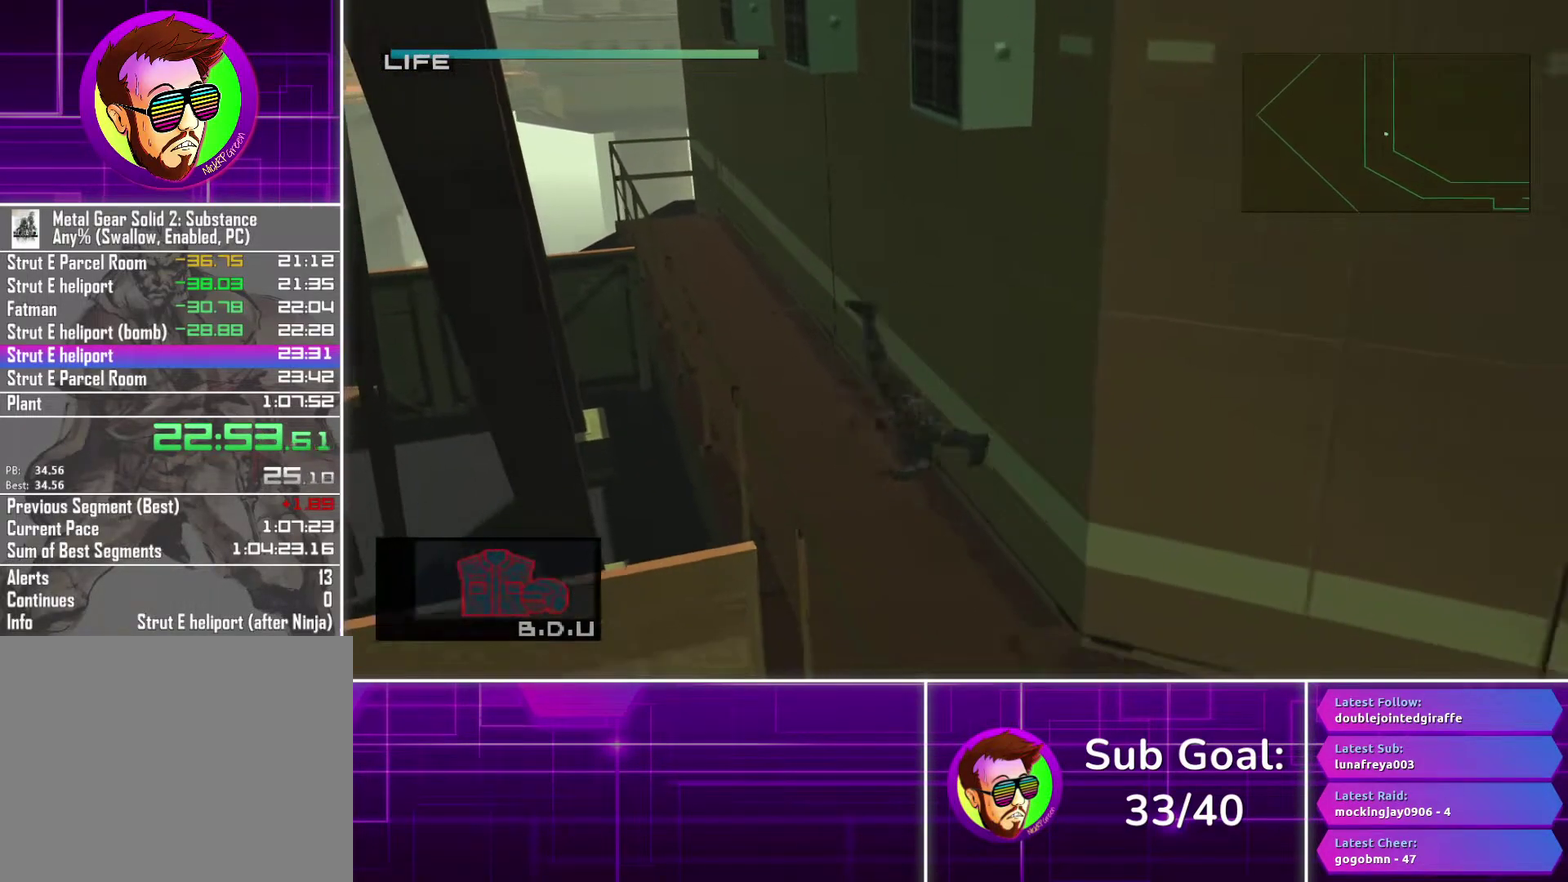
{"buttons": [], "left_stick": "down-right", "right_stick": "center", "events": [[233, "left_stick", "down-right"], [367, "left_stick", "down"], [417, "left_stick", "down-right"]]}